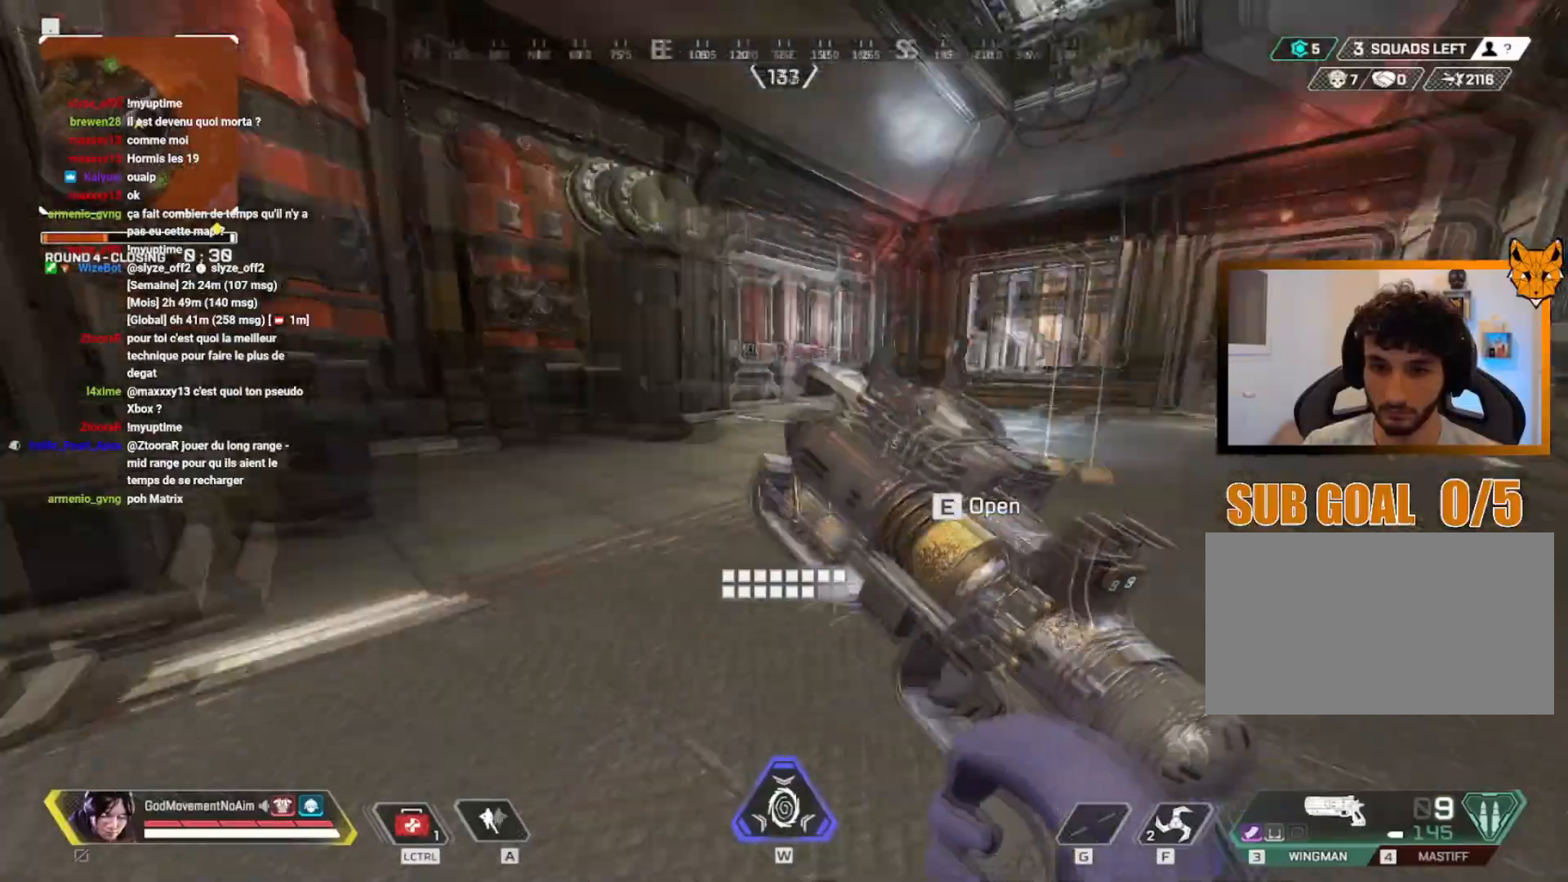
Gameplay with keyboard and mouse; each line is a JSON object with the keys and mouse buttons held at the frame after it. "events" lists presses ("down") and releases ("up") of "1", "2", "3", "4", "a", "alt", "c", "ctrl", "d", "e", "f", "g", "q", "r", "s", "shift", "tab", "v", "w", "z", "mouse_left", "mouse_wheel", "mouse_right", "mouse_mb4" and "mouse_mb5" between this image and that frame as [ms after this image, input, new state], when the widget could be followed in between. "mouse_left", "mouse_wheel", "mouse_right", "mouse_mb4", "mouse_mb5" = the "left", "wheel", "right", "mb4", "mb5" buttons of the "mouse" list. No other keys are recorded. "wheel" means that the mouse wheel is clicked or scrolled. Not read: mouse_move.
{"keys": ["3", "shift", "v", "z"], "mouse": []}
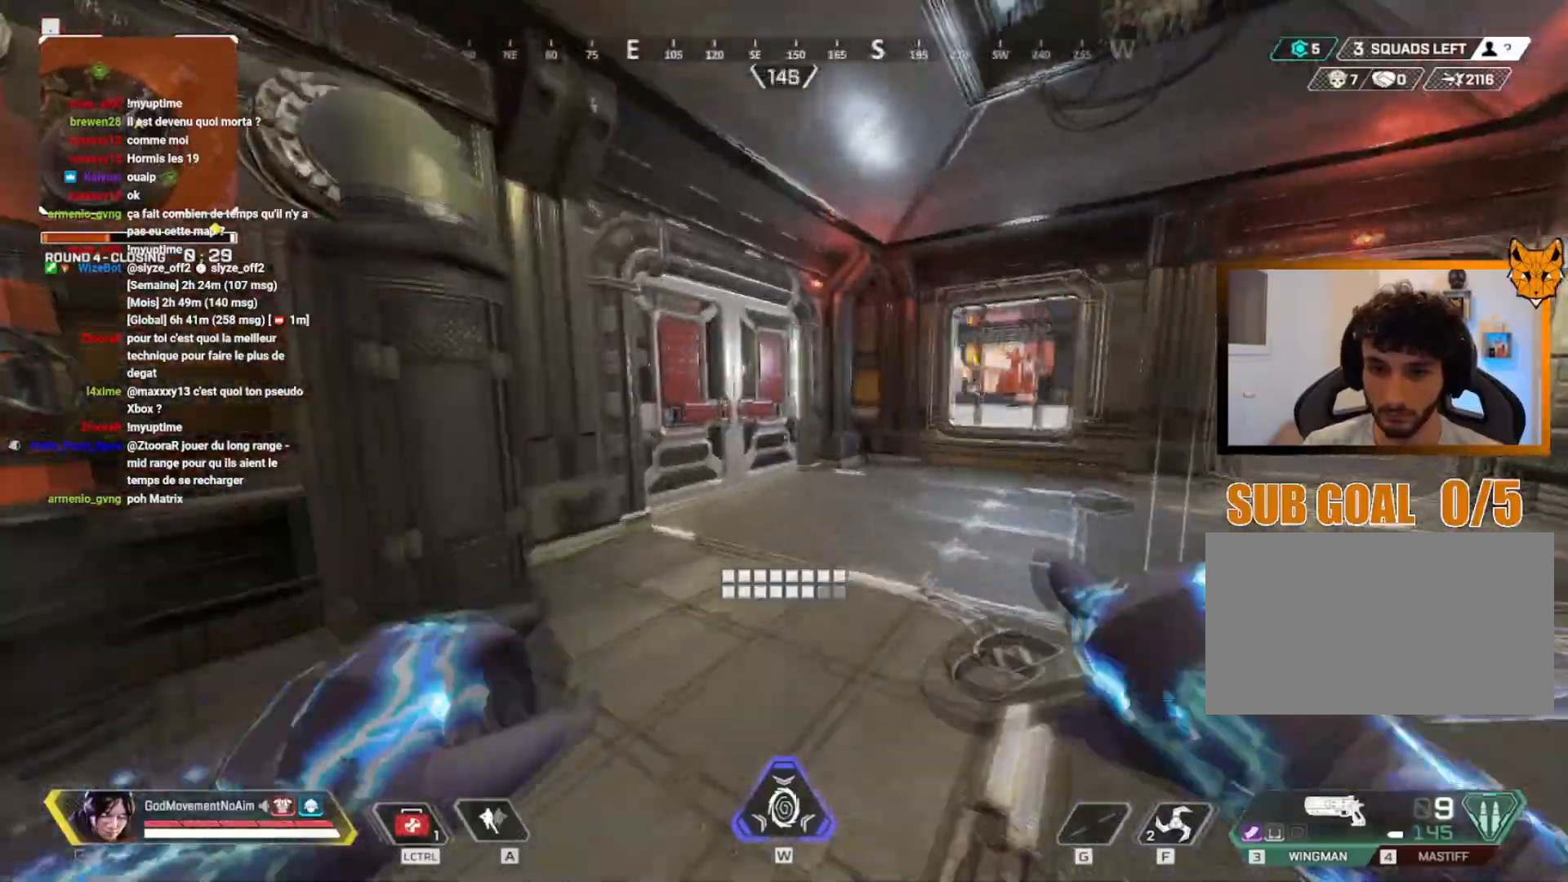
{"keys": ["d", "v"], "mouse": [], "events": [[101, "3", "up"], [451, "z", "up"], [501, "d", "down"], [501, "shift", "up"]]}
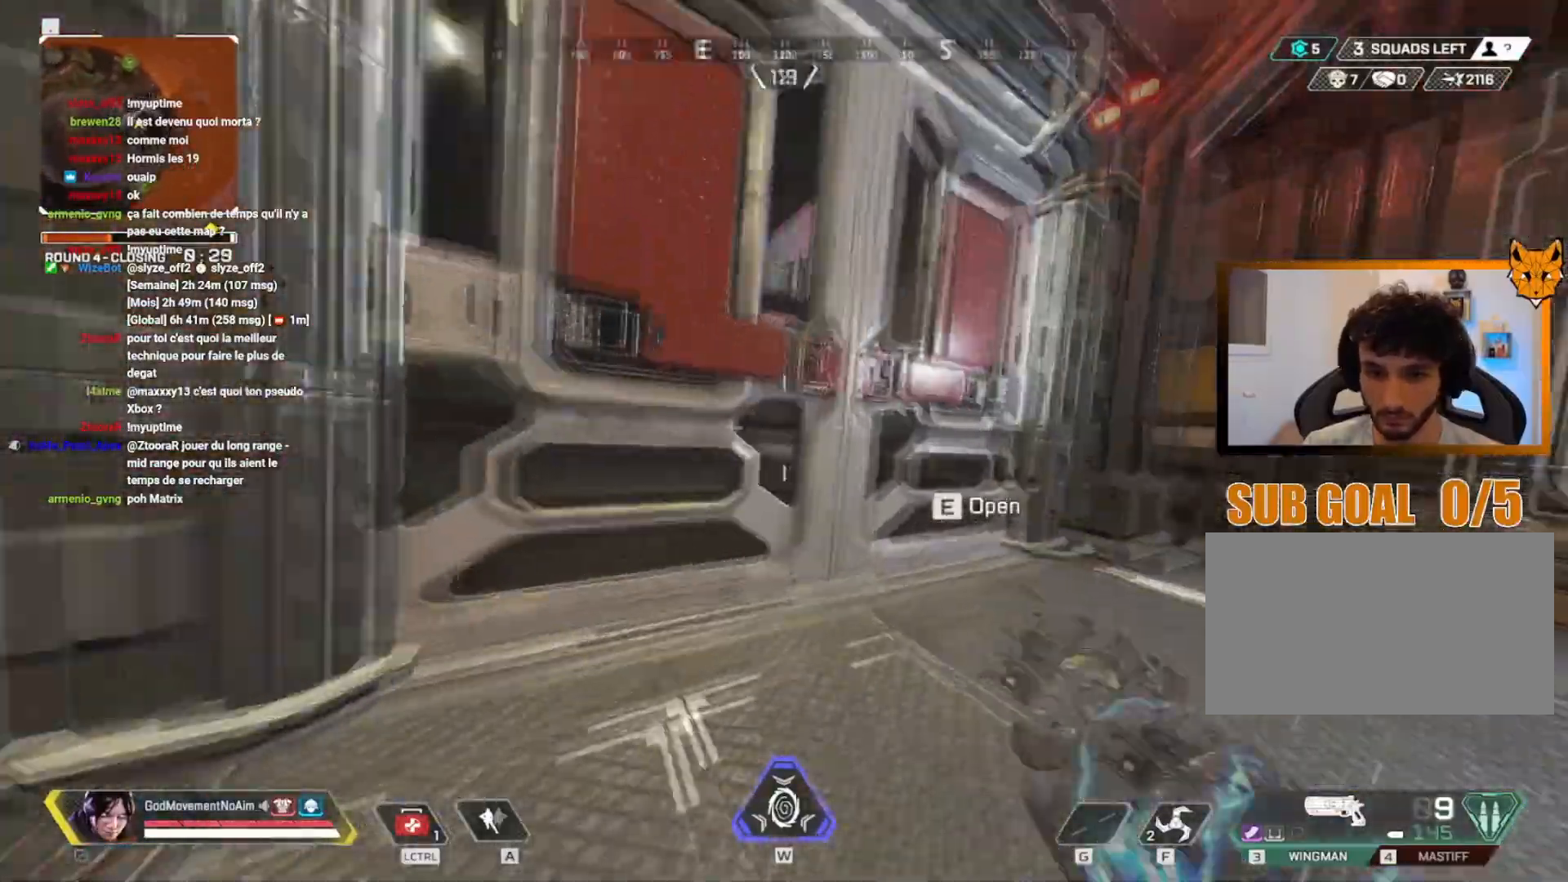
{"keys": ["4", "v"], "mouse": [], "events": [[33, "v", "up"], [217, "d", "up"], [334, "v", "down"], [467, "4", "down"]]}
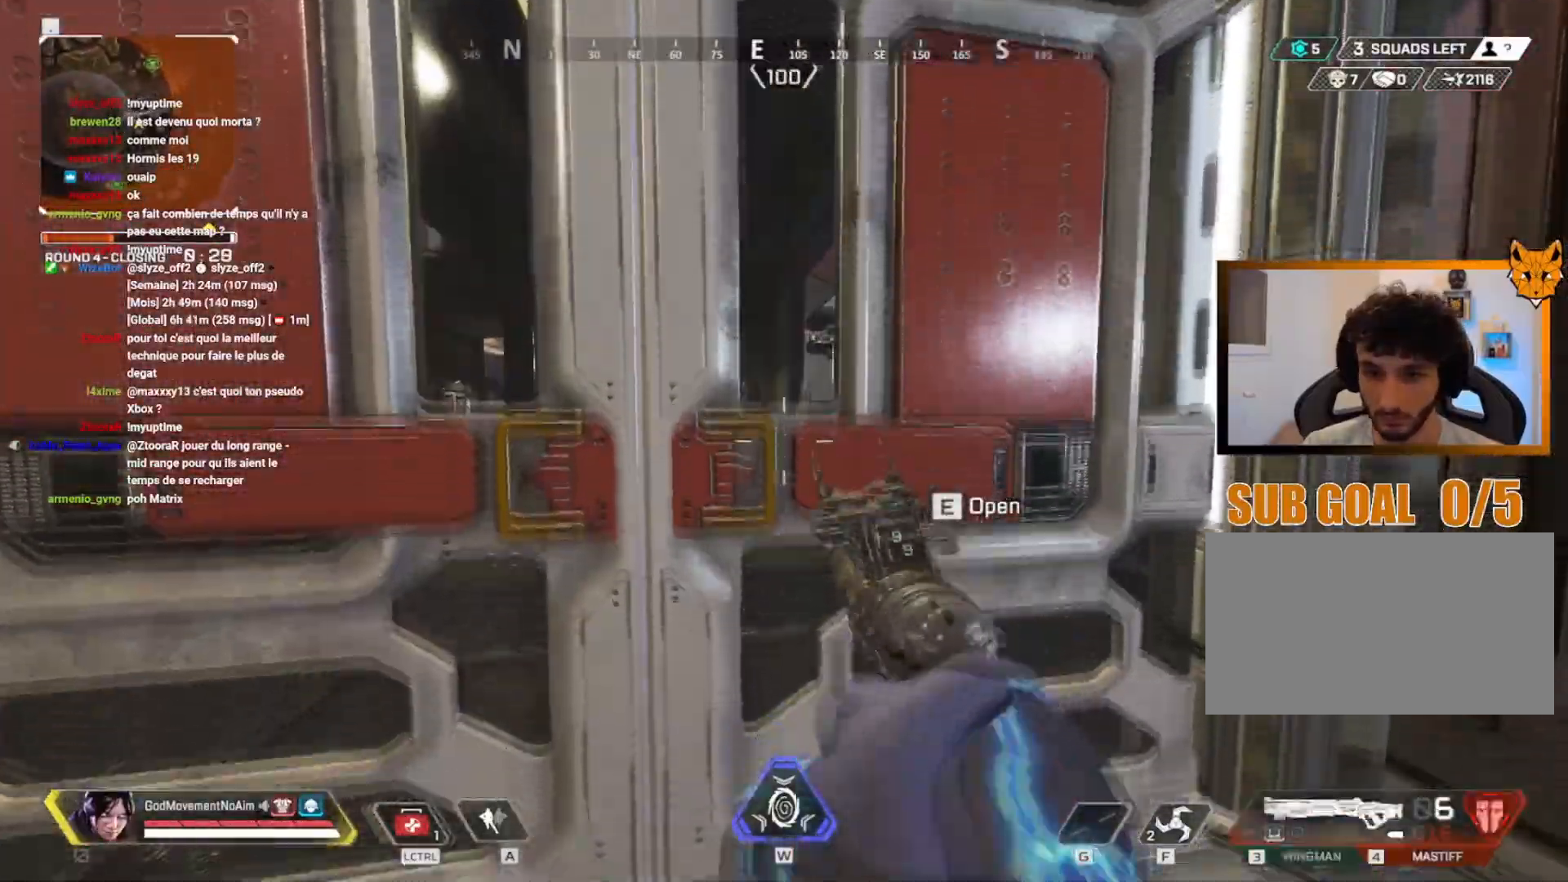
{"keys": ["3", "v"], "mouse": [], "events": [[50, "4", "up"], [501, "3", "down"]]}
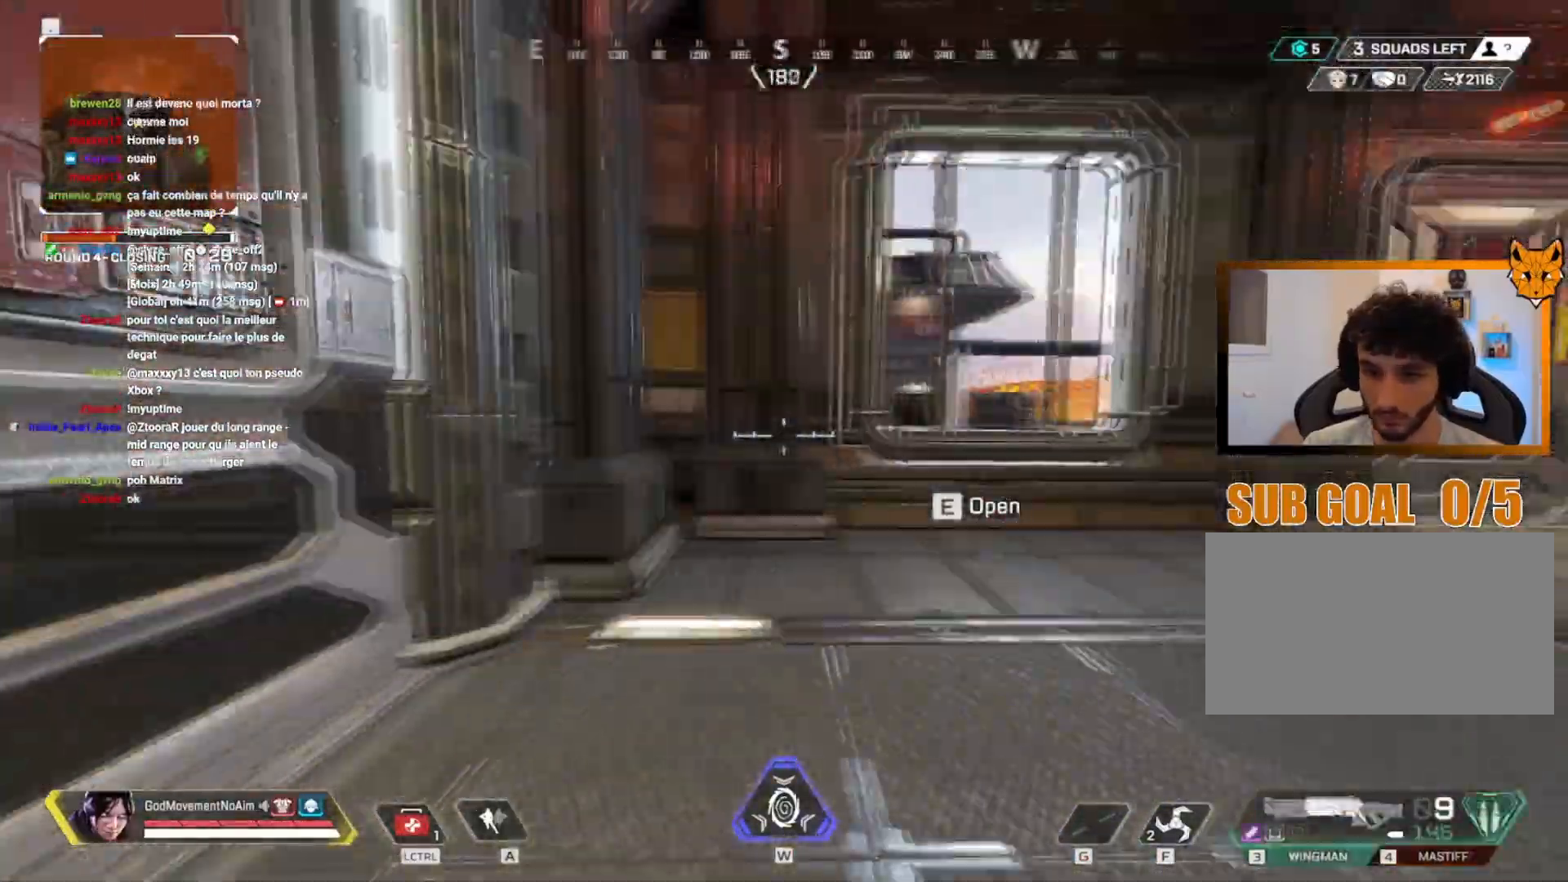
{"keys": ["d"], "mouse": [], "events": [[67, "3", "up"], [100, "v", "up"], [183, "z", "down"], [250, "d", "down"], [467, "z", "up"]]}
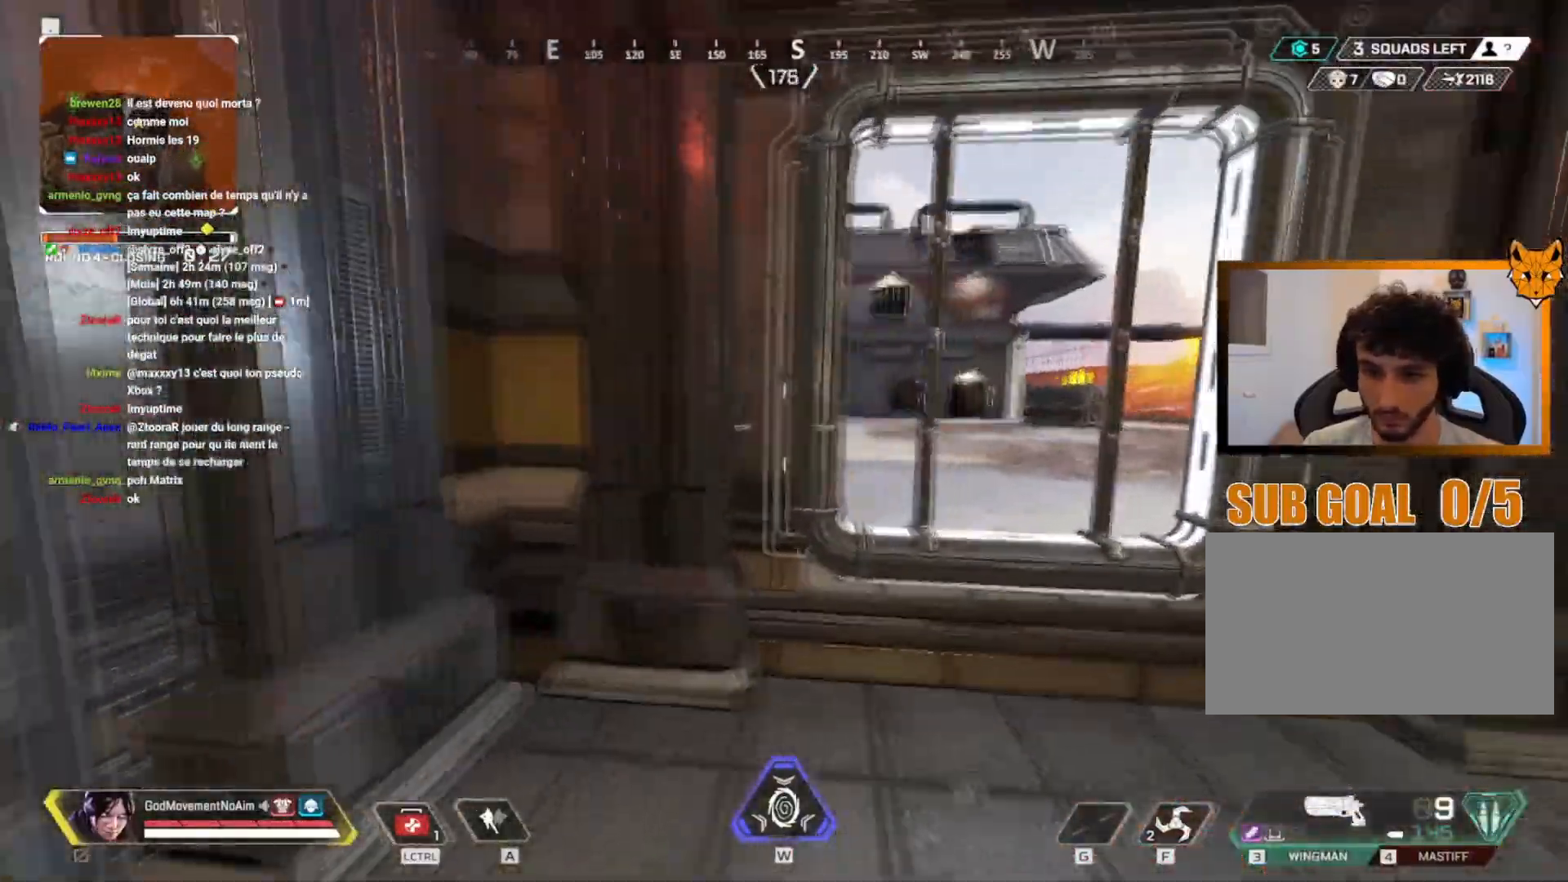
{"keys": [], "mouse": ["right"], "events": [[167, "mouse_right", "down"], [384, "d", "up"]]}
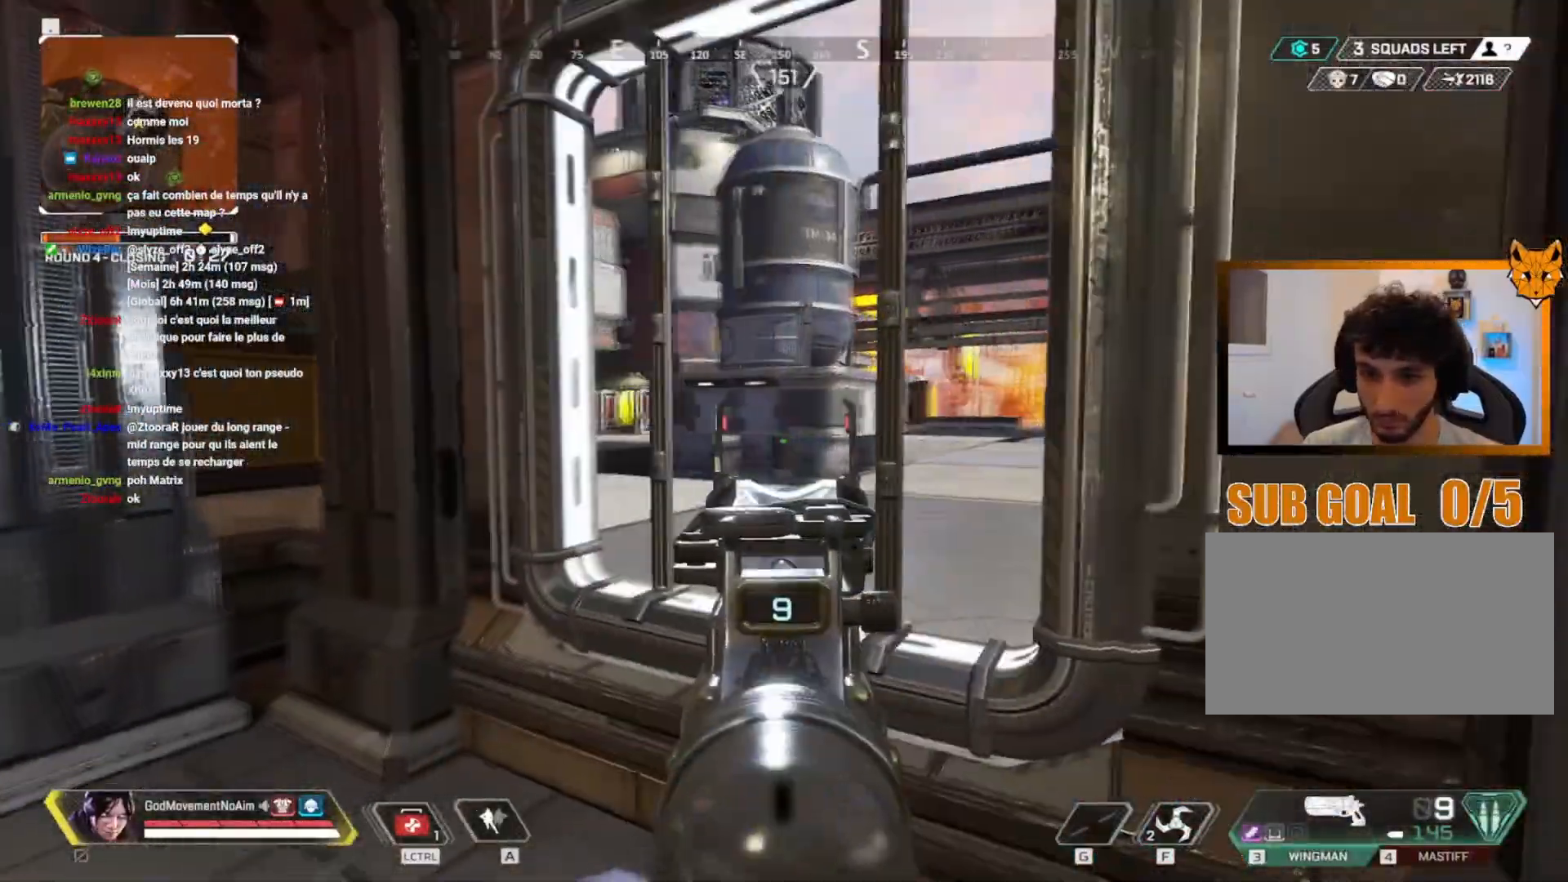
{"keys": [], "mouse": ["right"], "events": [[200, "d", "down"], [350, "d", "up"]]}
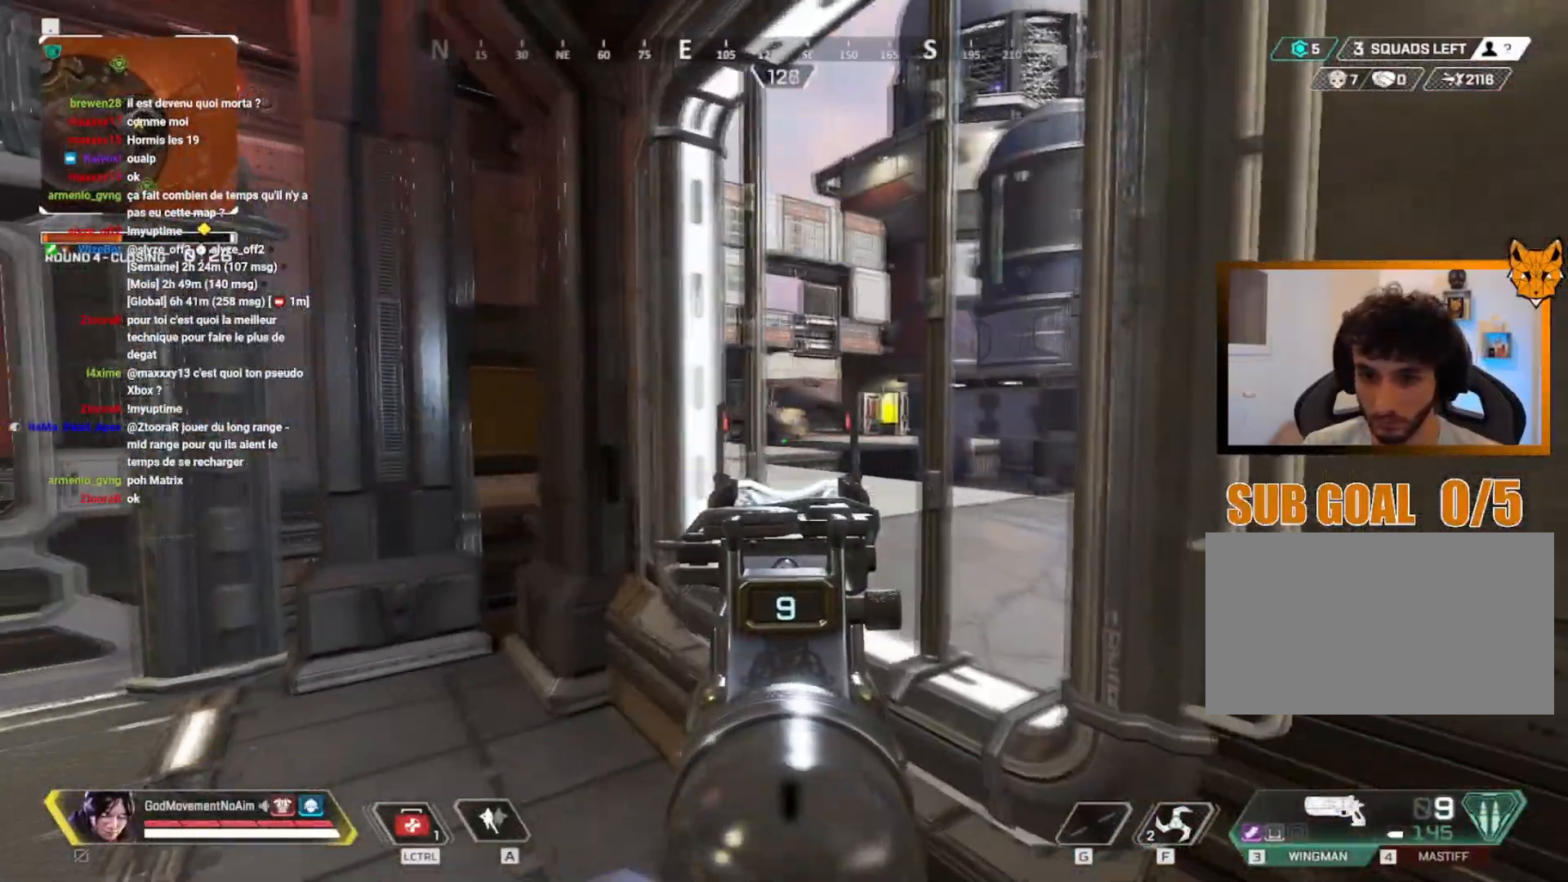
{"keys": ["q", "z"], "mouse": [], "events": [[267, "q", "down"], [284, "mouse_right", "up"], [334, "z", "down"]]}
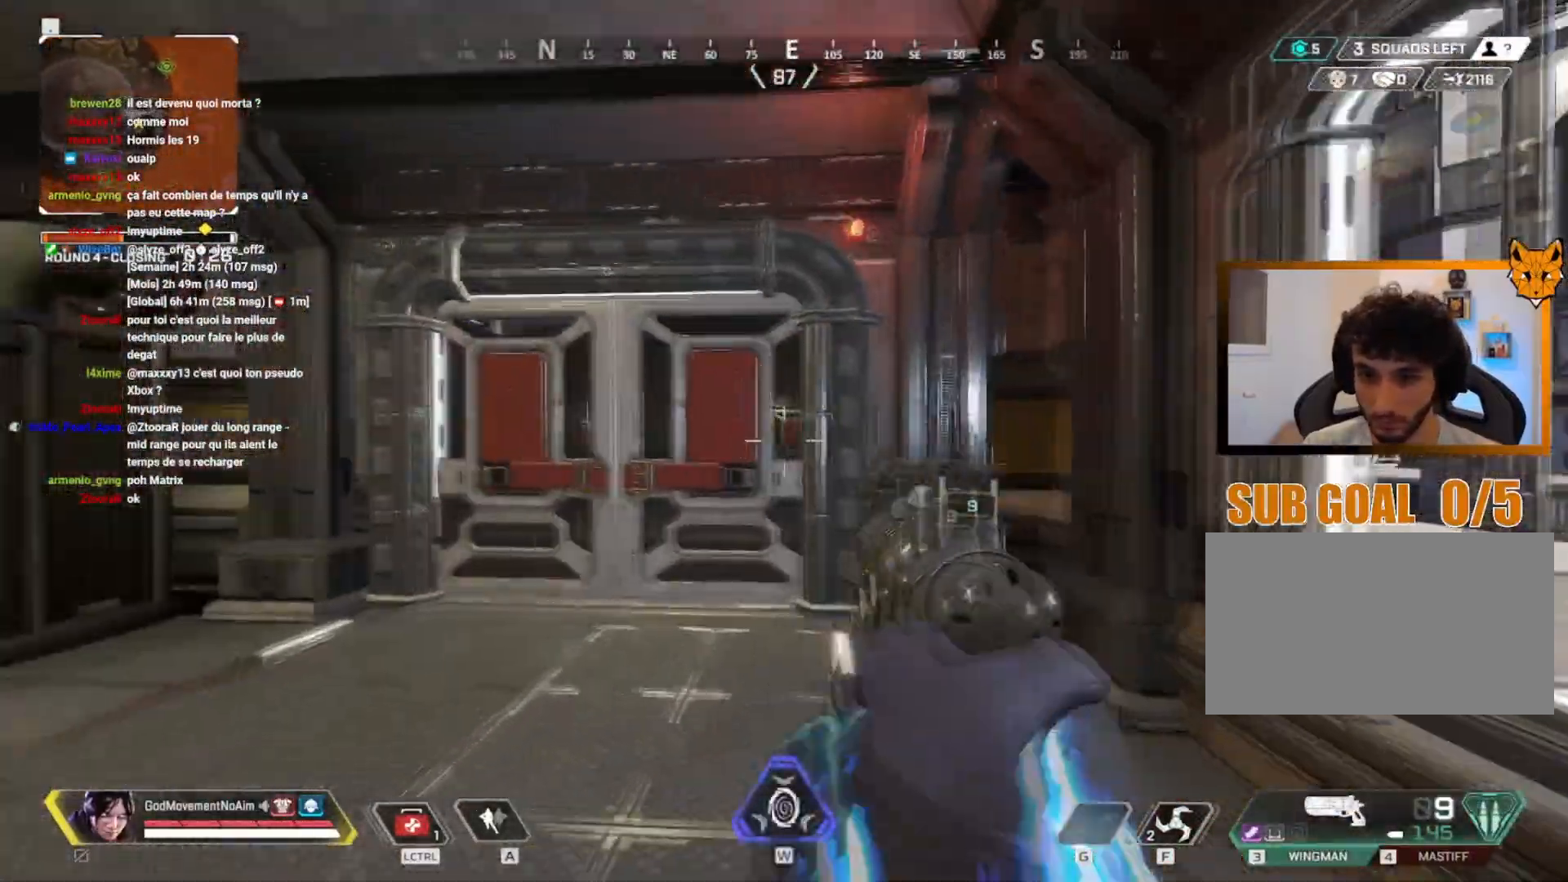
{"keys": ["v", "z"], "mouse": [], "events": [[183, "q", "up"], [183, "v", "down"]]}
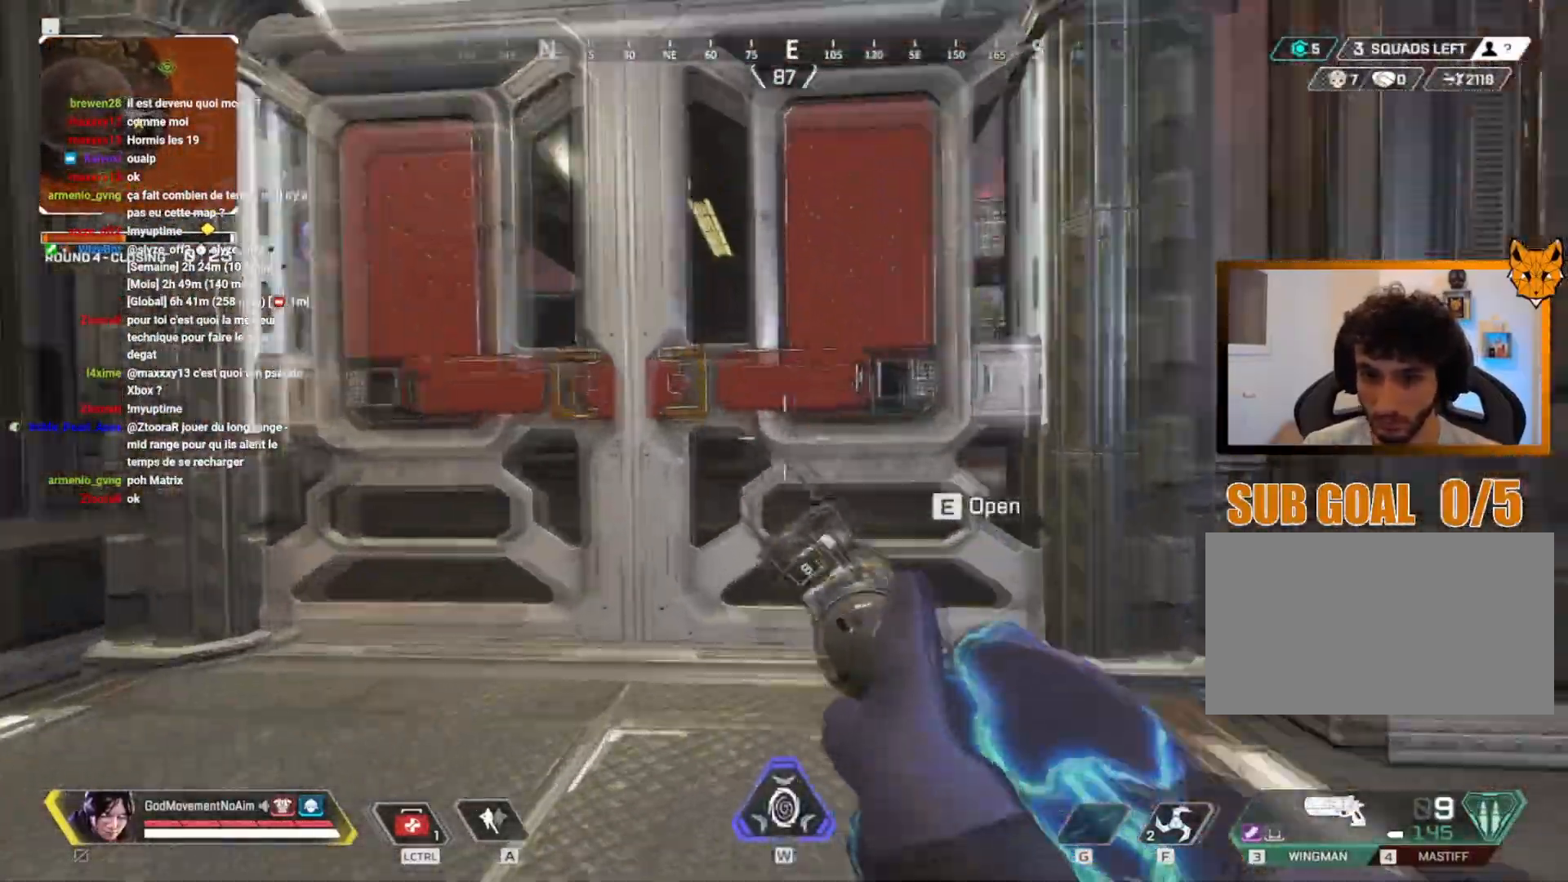
{"keys": ["q", "v"], "mouse": [], "events": [[117, "z", "up"], [367, "q", "down"]]}
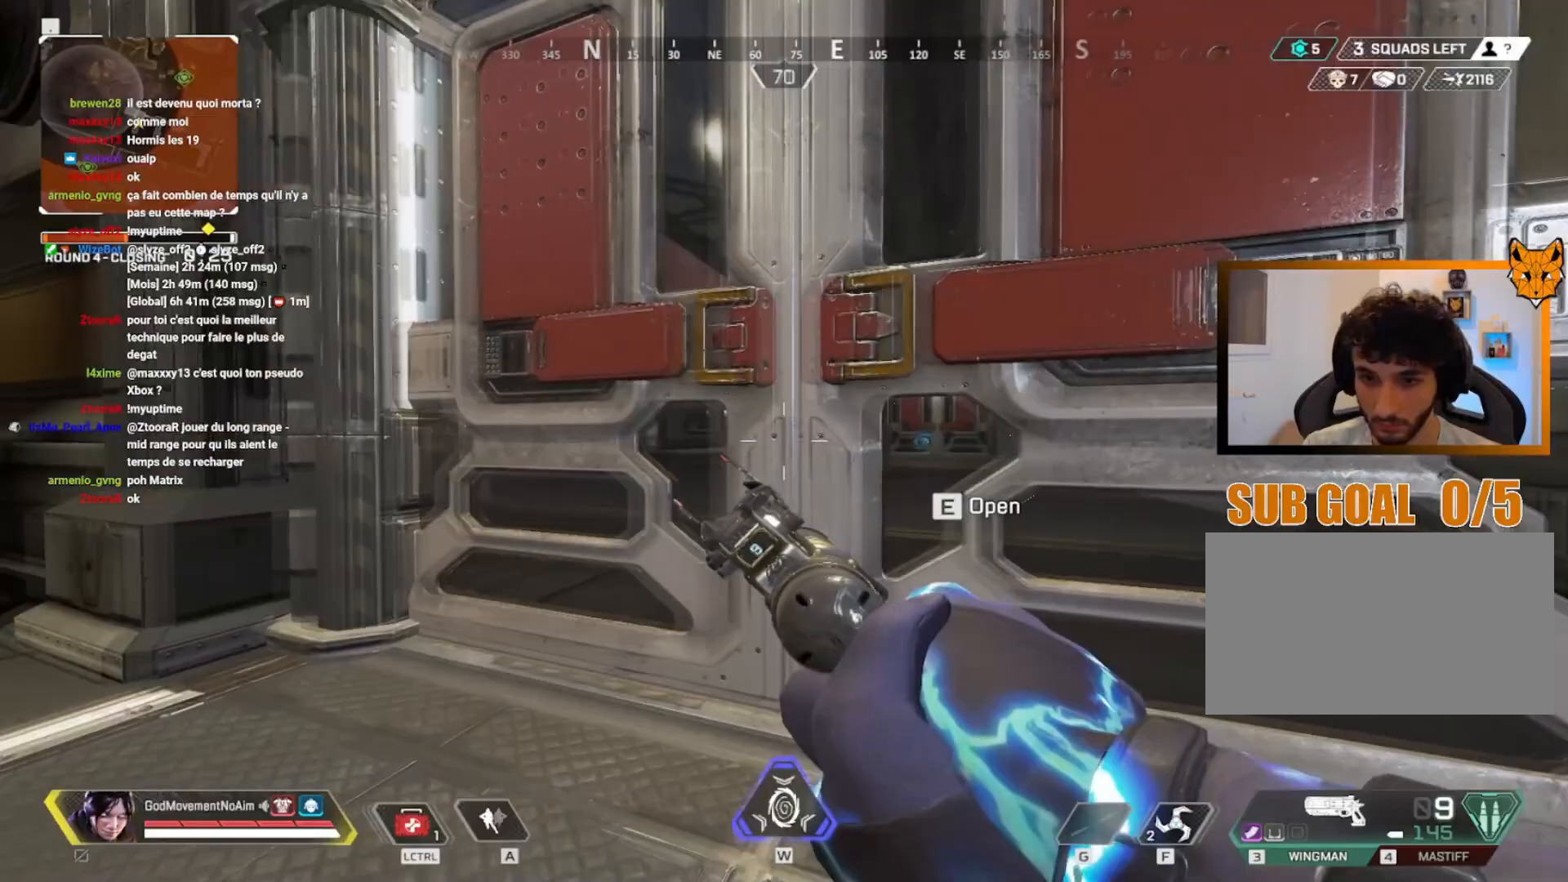
{"keys": ["d", "v"], "mouse": [], "events": [[117, "q", "up"], [250, "d", "down"]]}
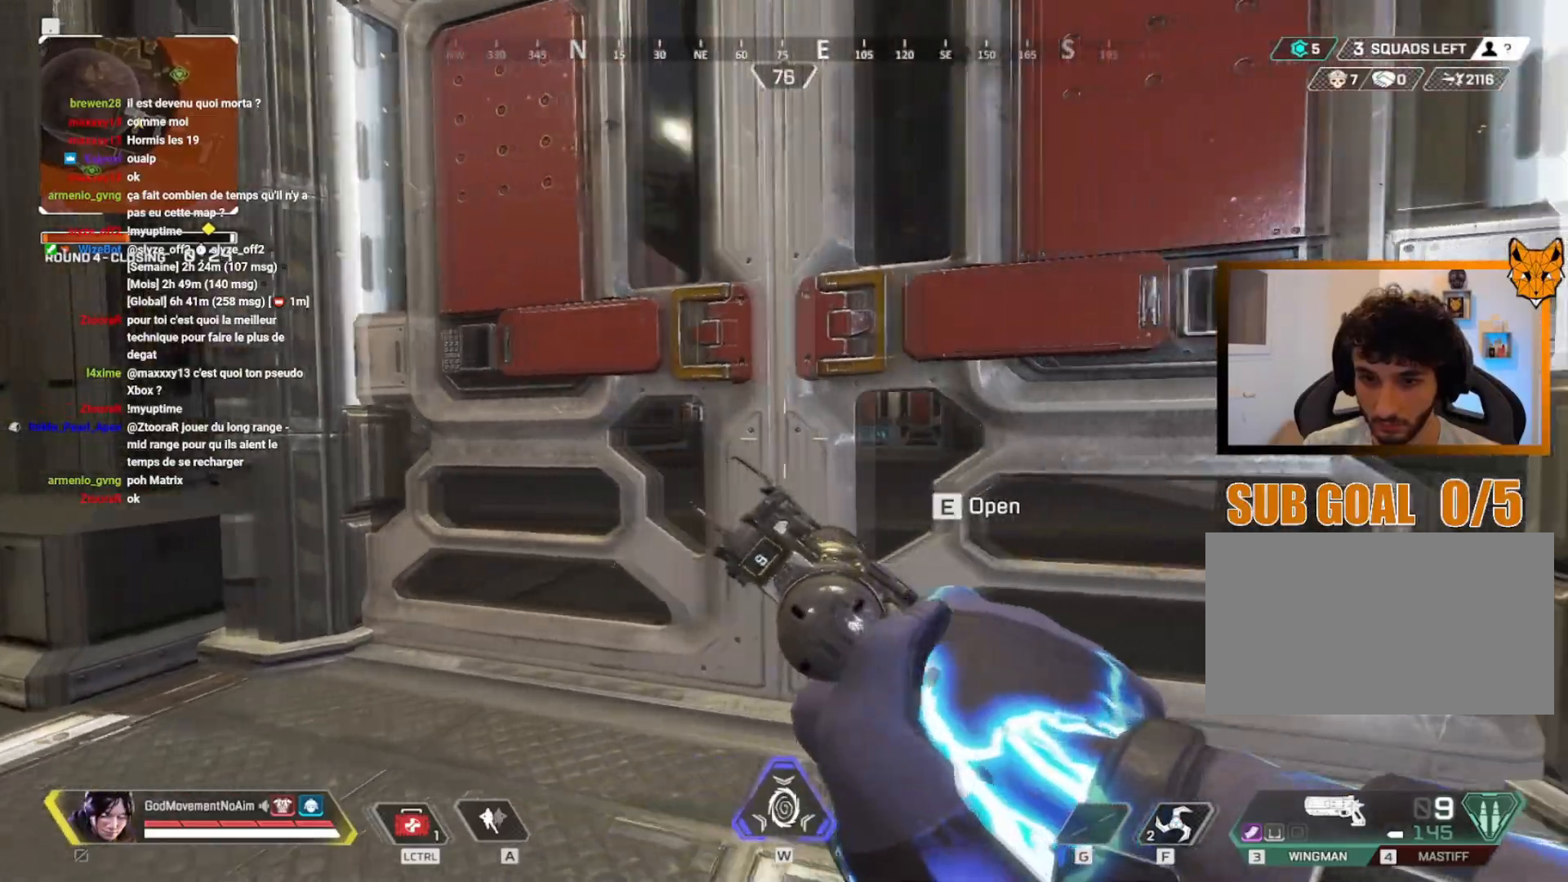
{"keys": ["d", "v"], "mouse": [], "events": [[151, "d", "up"], [151, "q", "down"], [468, "q", "up"], [501, "d", "down"]]}
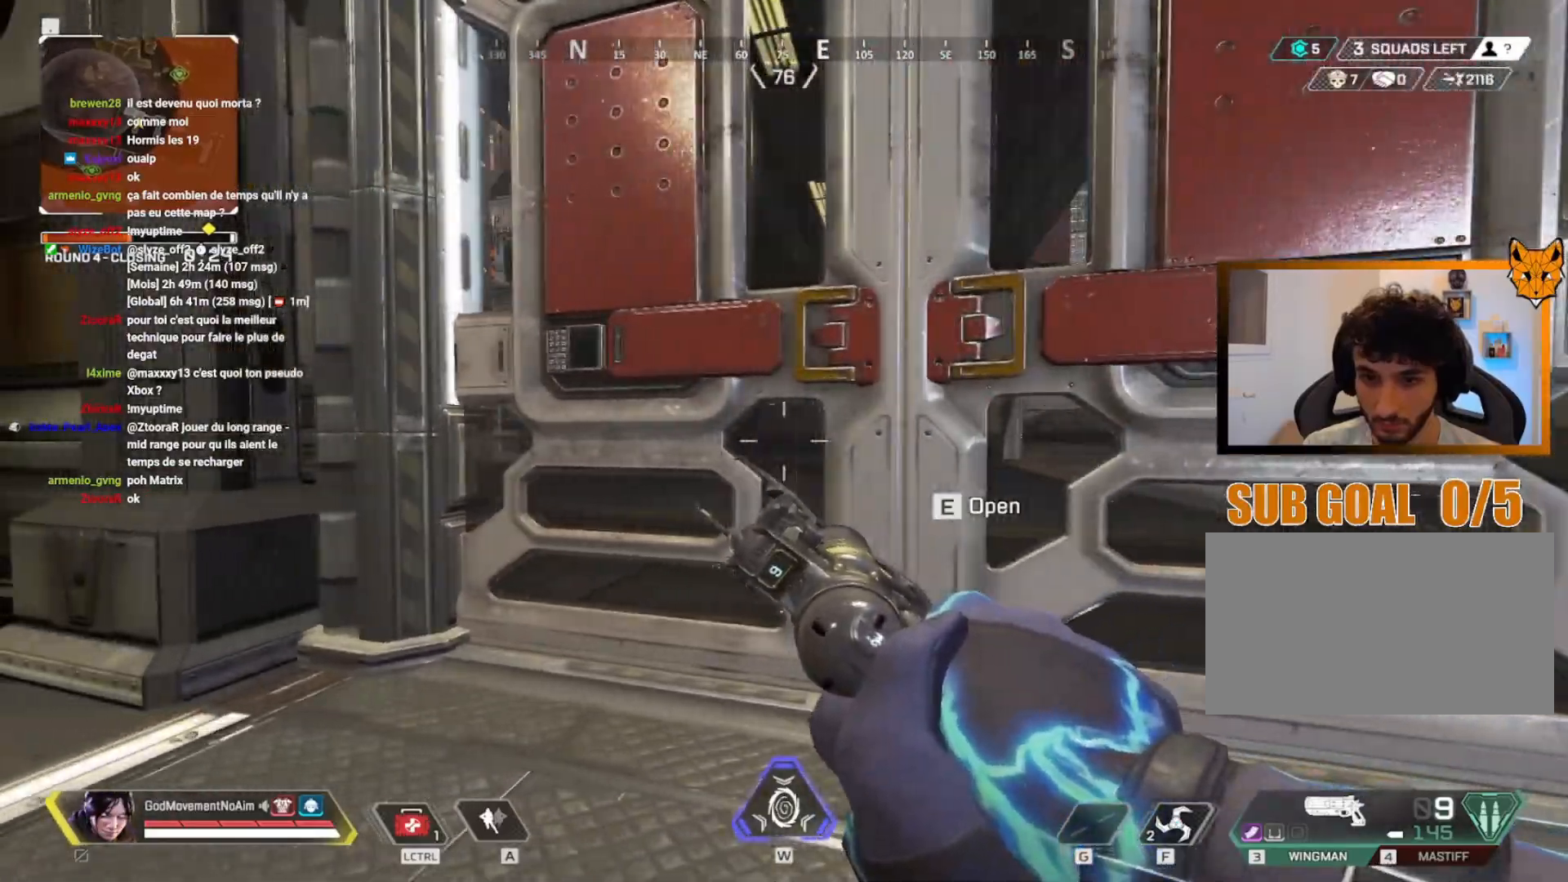
{"keys": ["q"], "mouse": [], "events": [[250, "d", "up"], [284, "v", "up"], [284, "z", "down"], [467, "z", "up"], [500, "q", "down"]]}
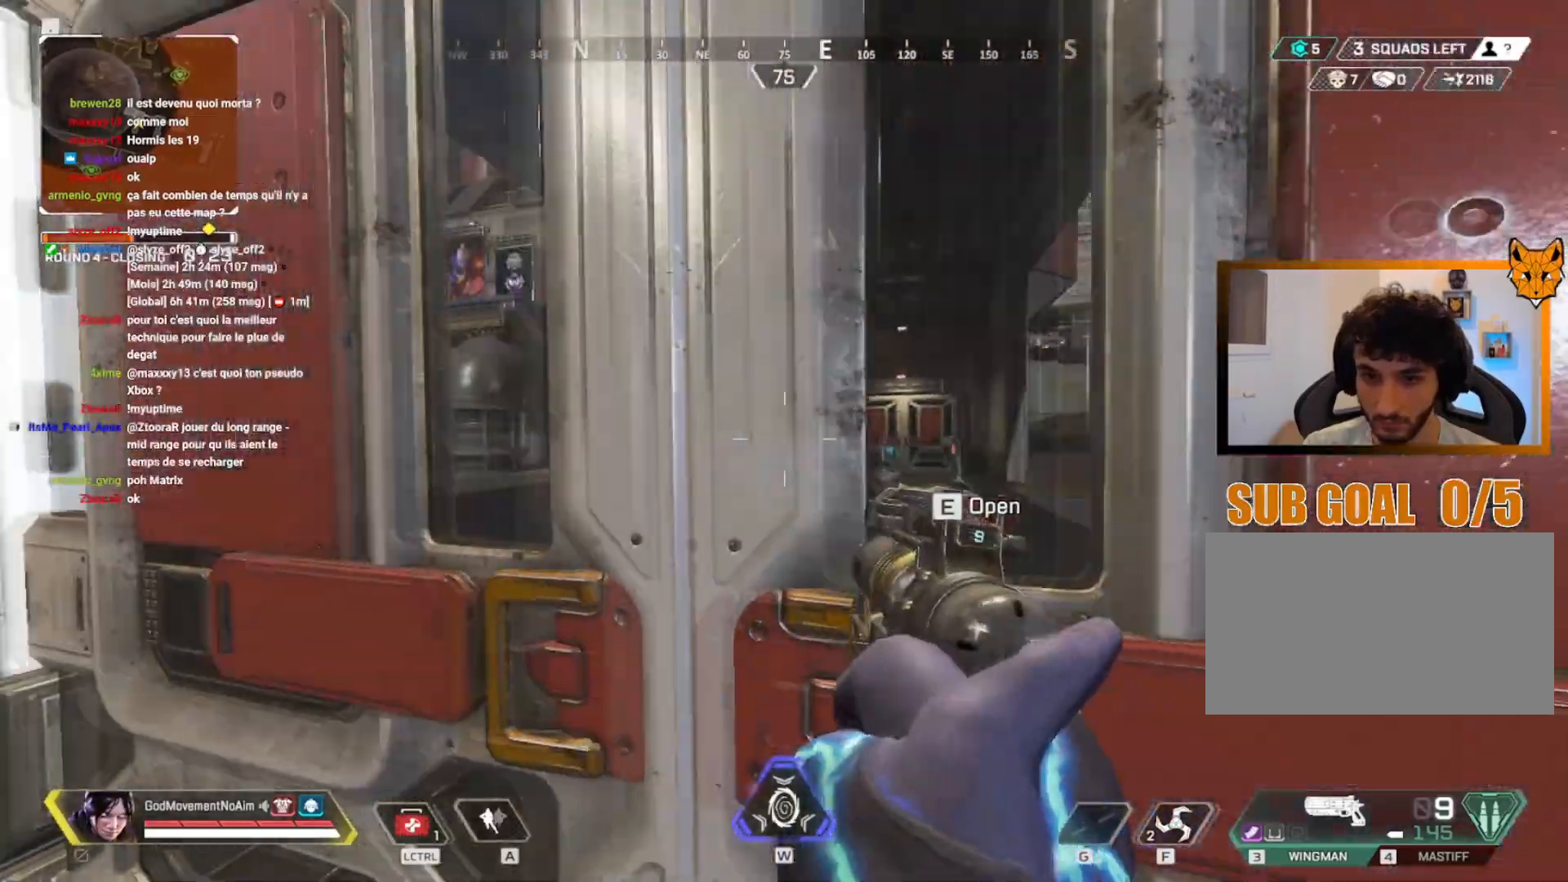
{"keys": [], "mouse": [], "events": [[34, "q", "up"], [317, "d", "down"], [451, "d", "up"]]}
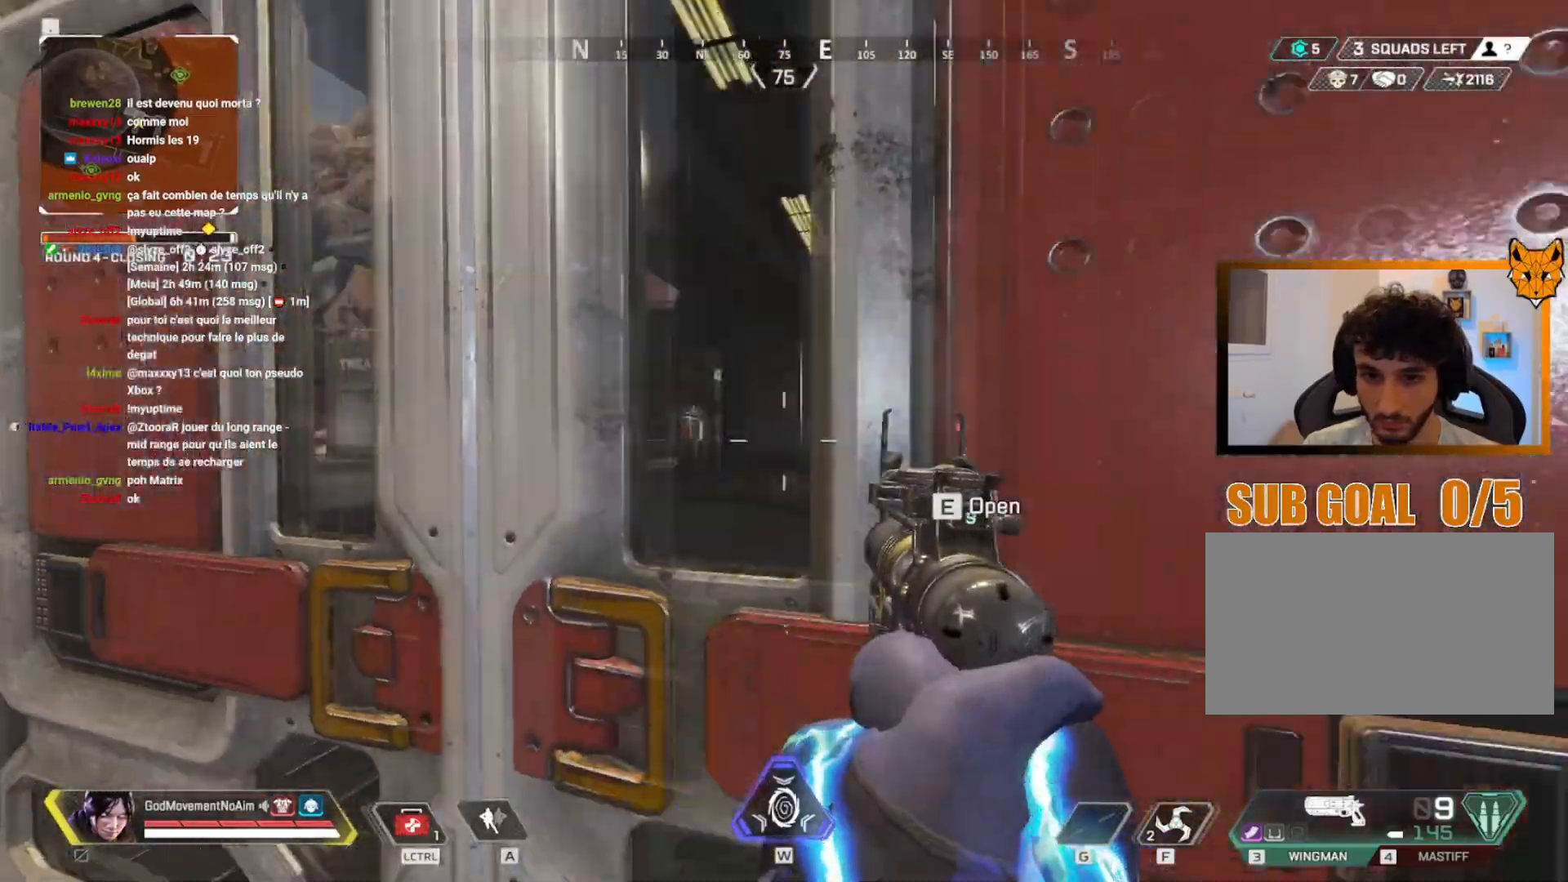
{"keys": ["d"], "mouse": [], "events": [[84, "q", "down"], [284, "q", "up"], [434, "d", "down"]]}
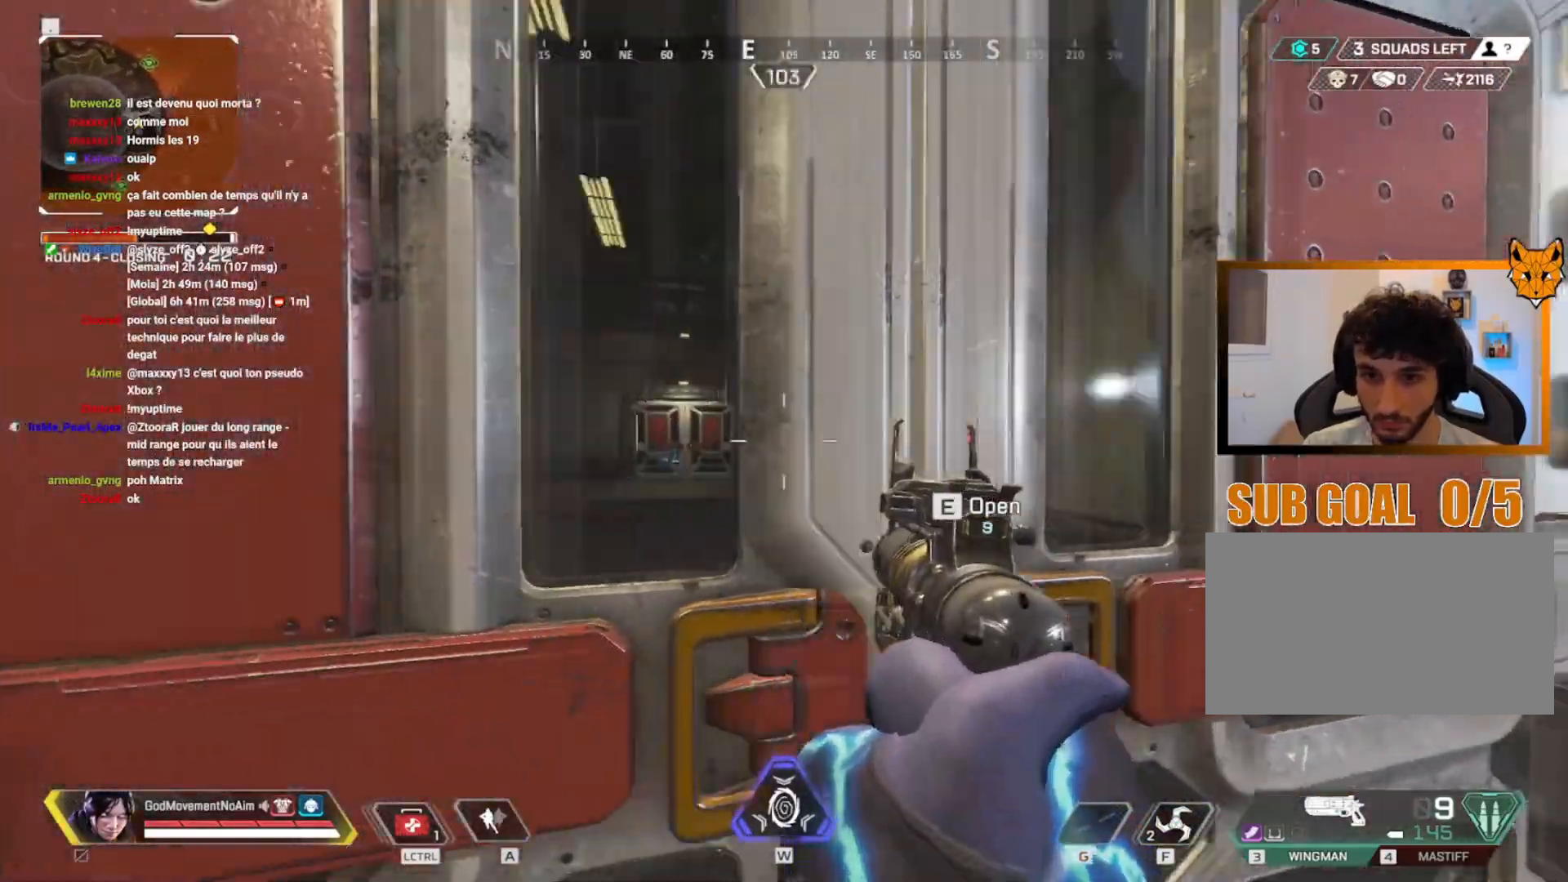
{"keys": [], "mouse": [], "events": [[100, "d", "up"], [283, "q", "down"], [467, "q", "up"]]}
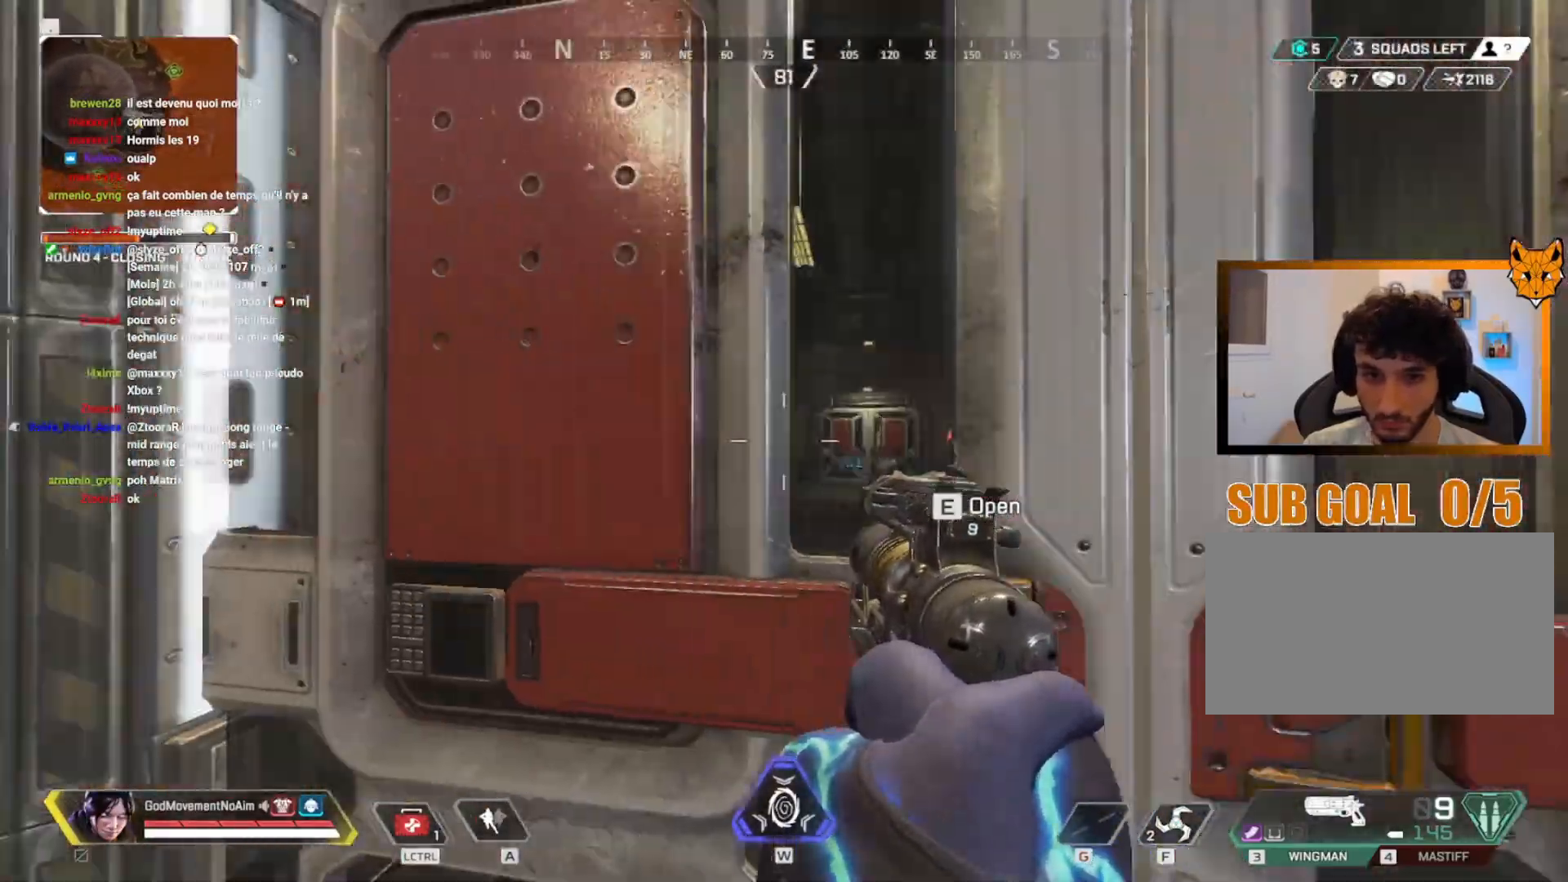
{"keys": [], "mouse": ["right"], "events": [[34, "d", "down"], [184, "d", "up"], [467, "mouse_right", "down"]]}
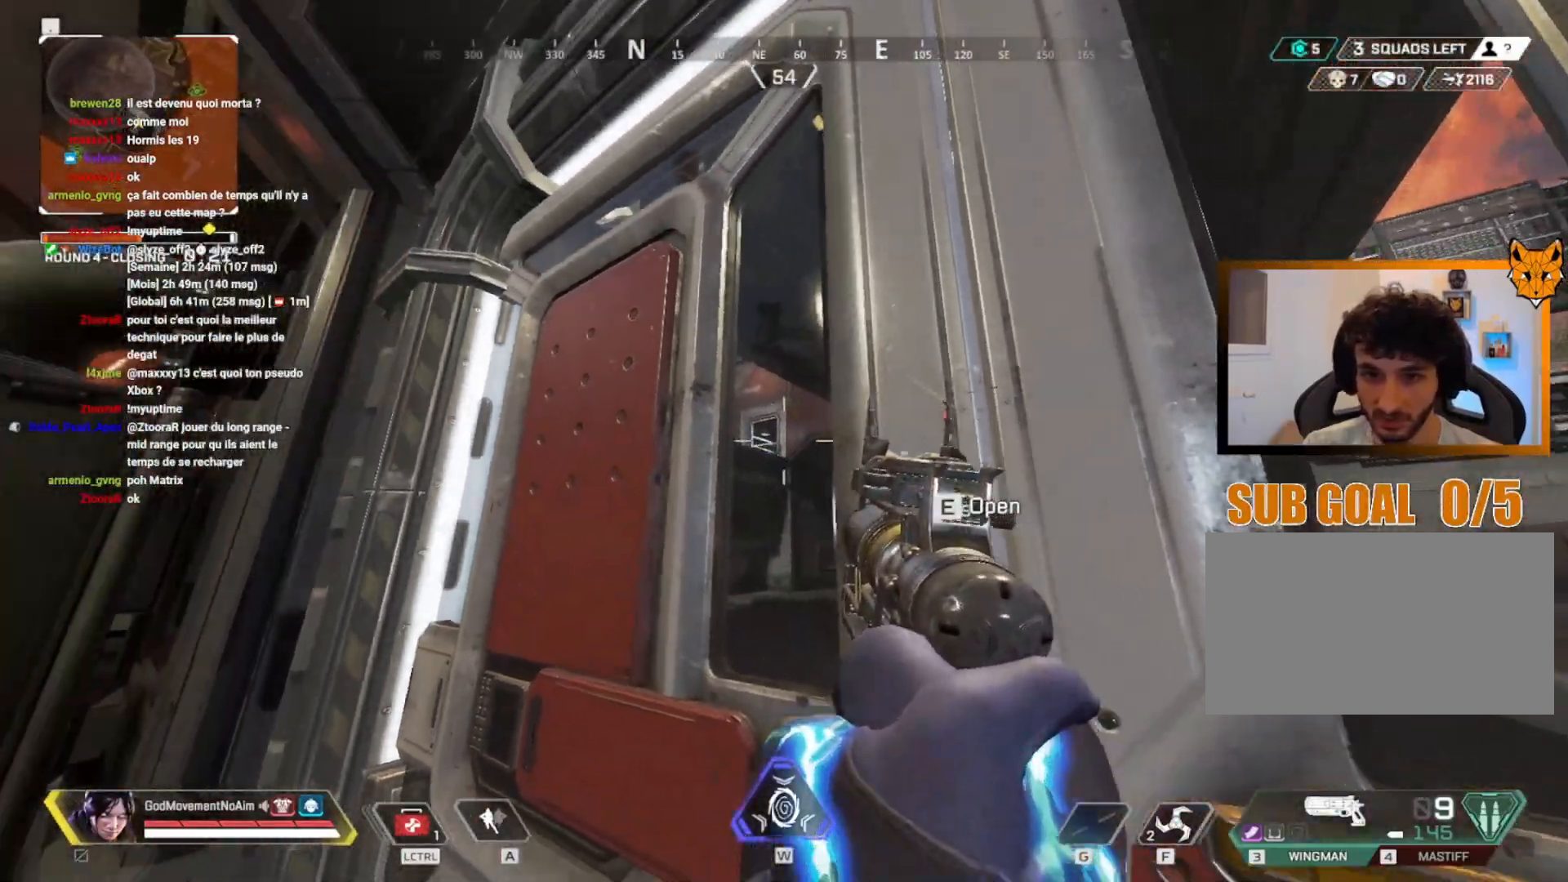
{"keys": [], "mouse": ["right"], "events": []}
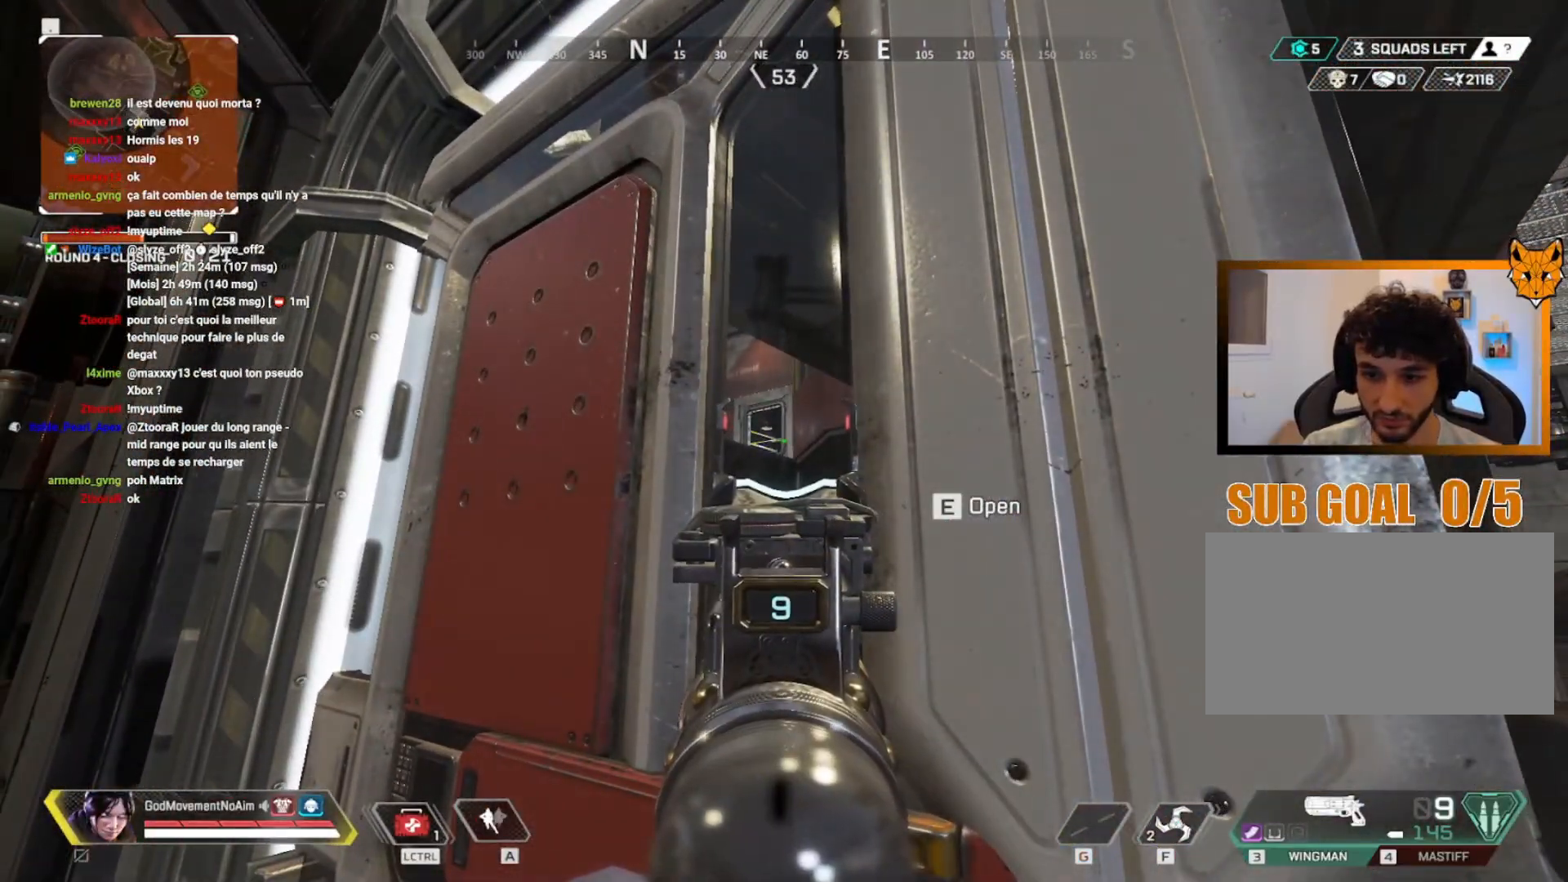
{"keys": [], "mouse": ["right"], "events": []}
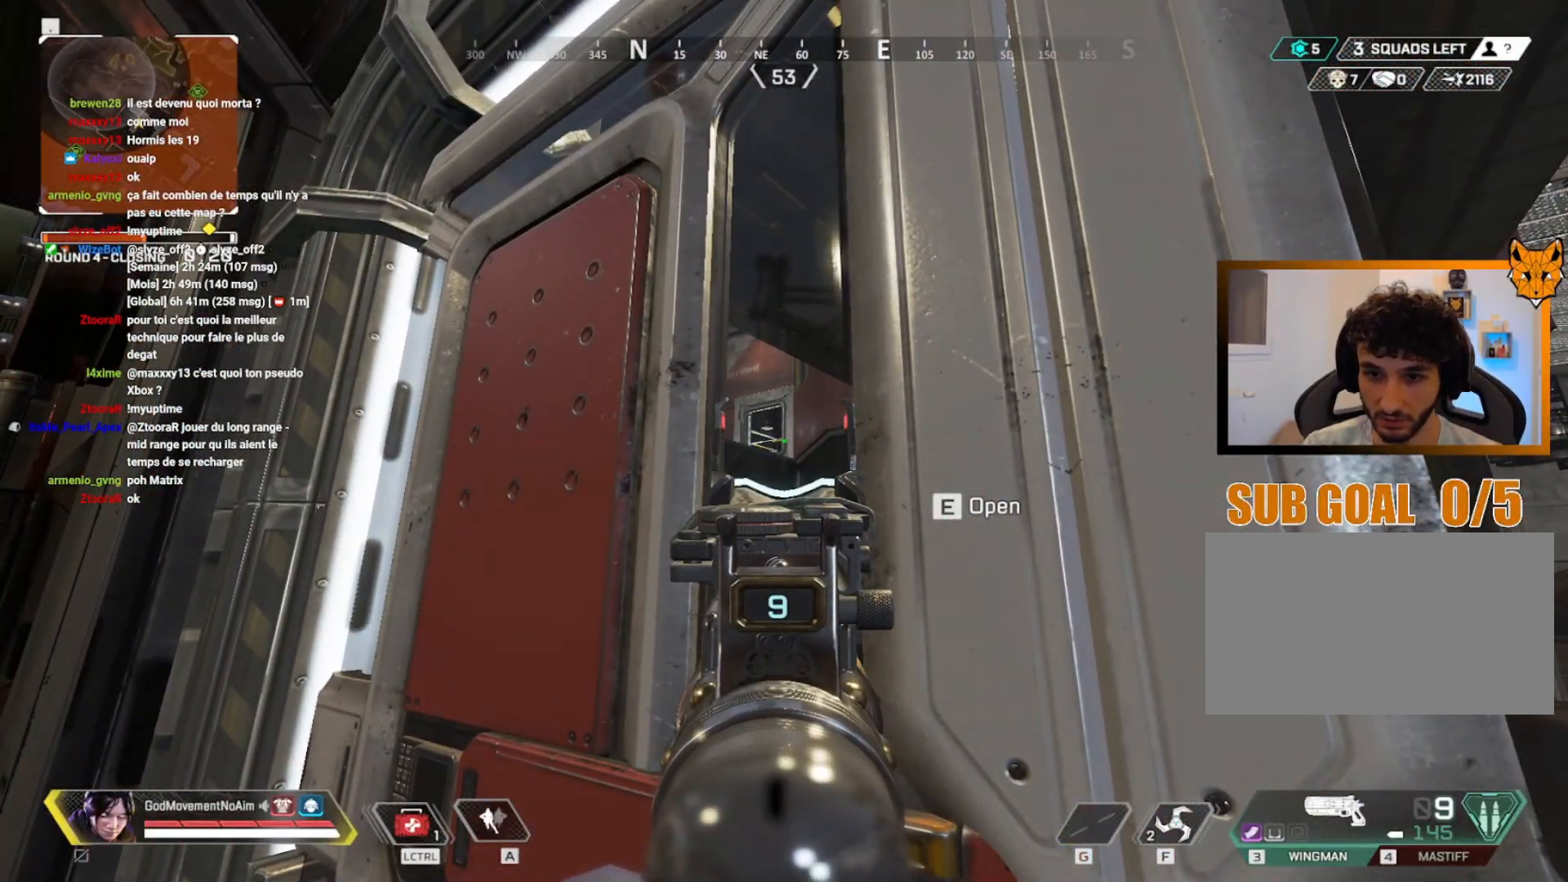
{"keys": [], "mouse": [], "events": [[250, "mouse_right", "up"]]}
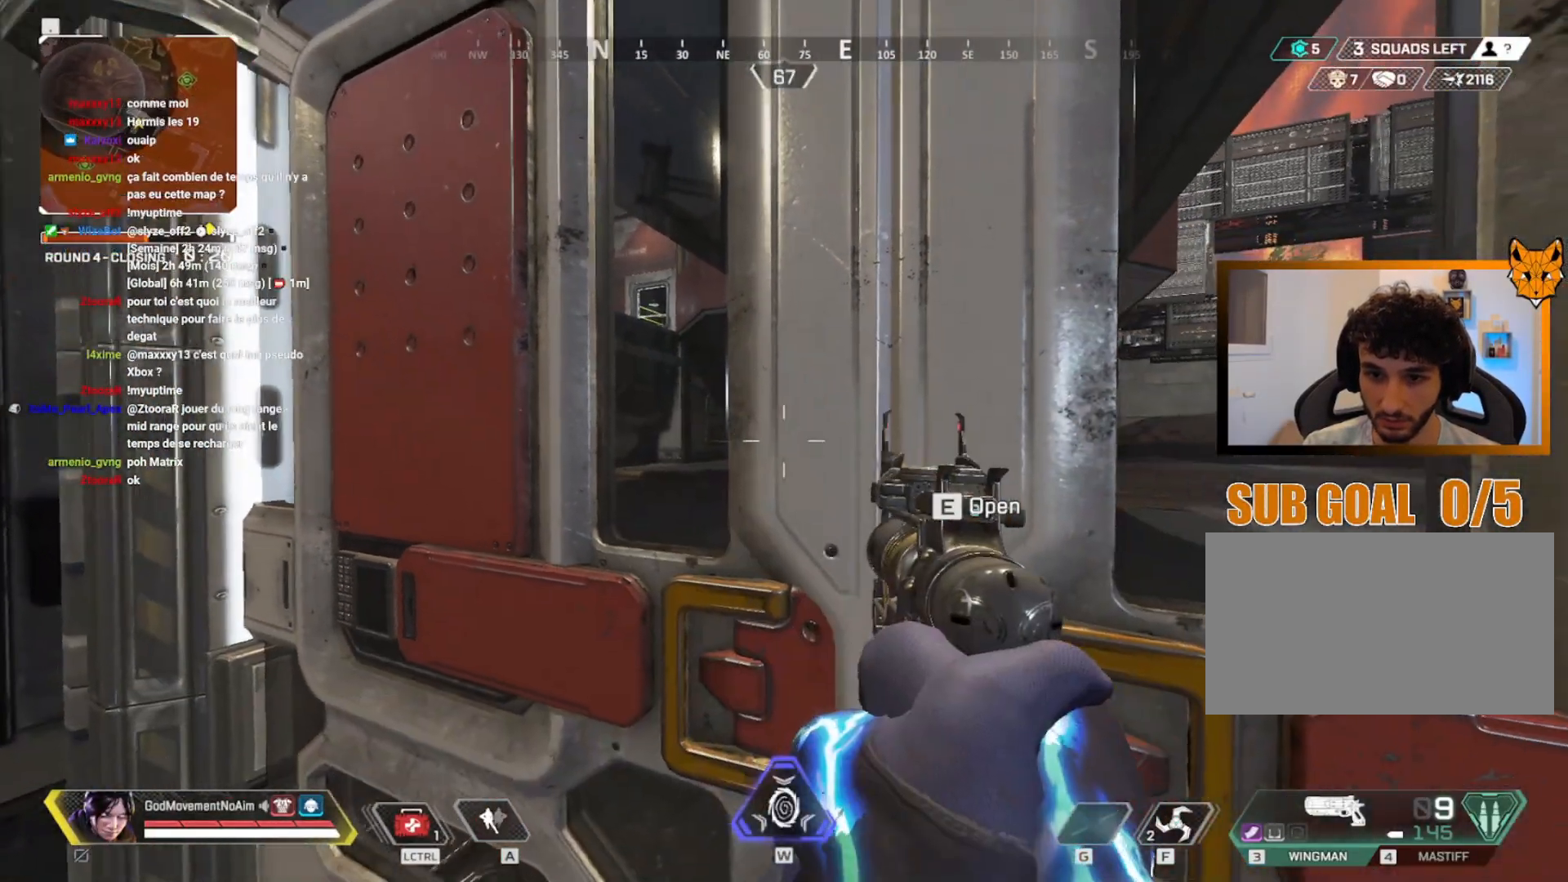
{"keys": ["v"], "mouse": [], "events": [[267, "v", "down"]]}
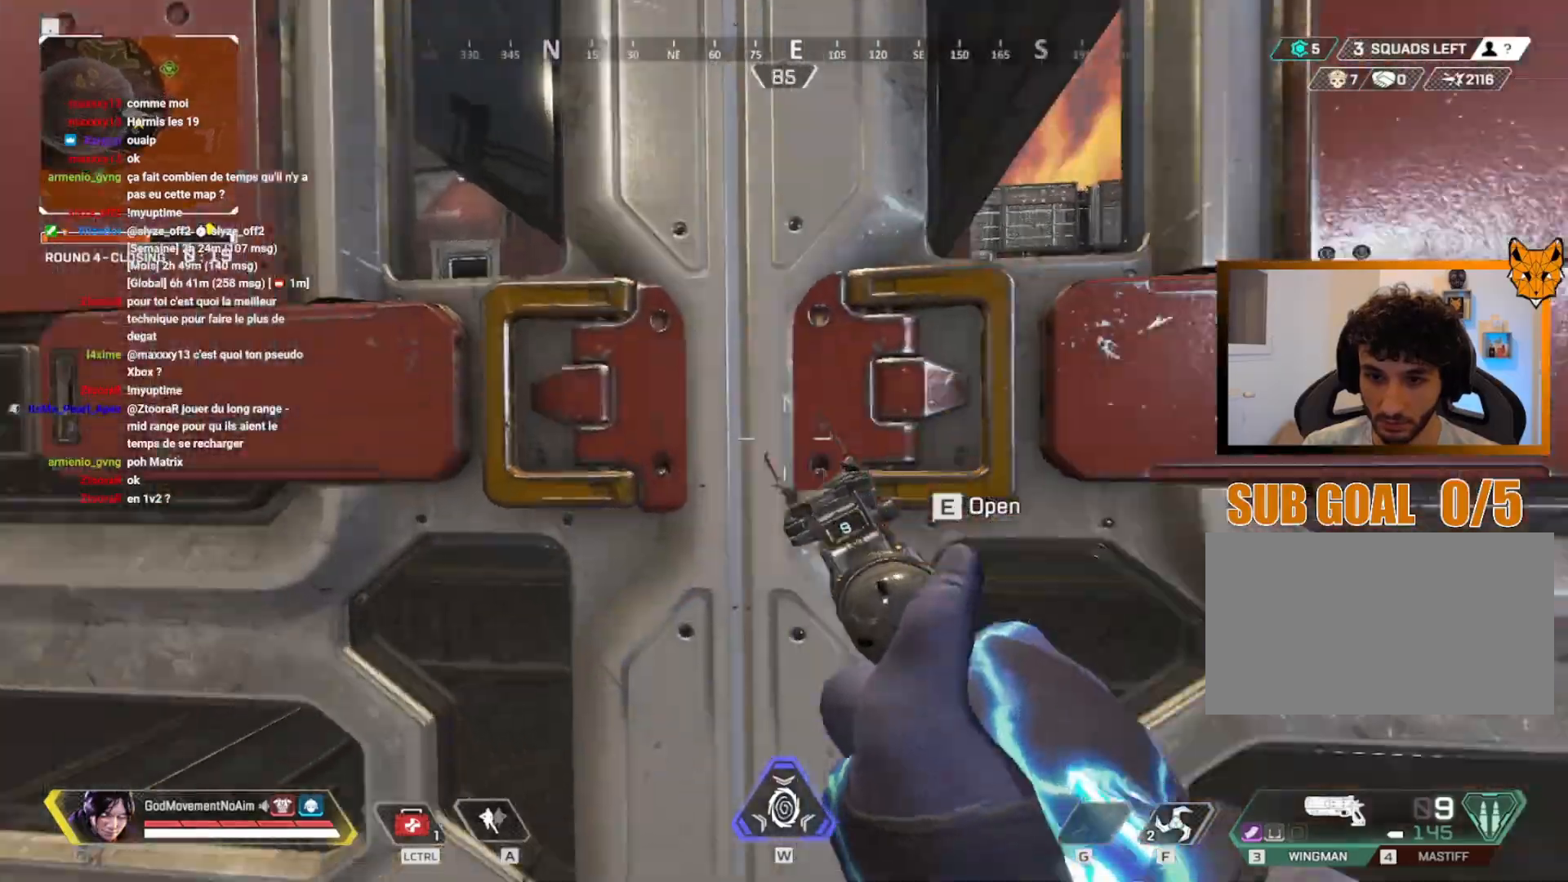
{"keys": ["d", "v"], "mouse": [], "events": [[450, "d", "down"]]}
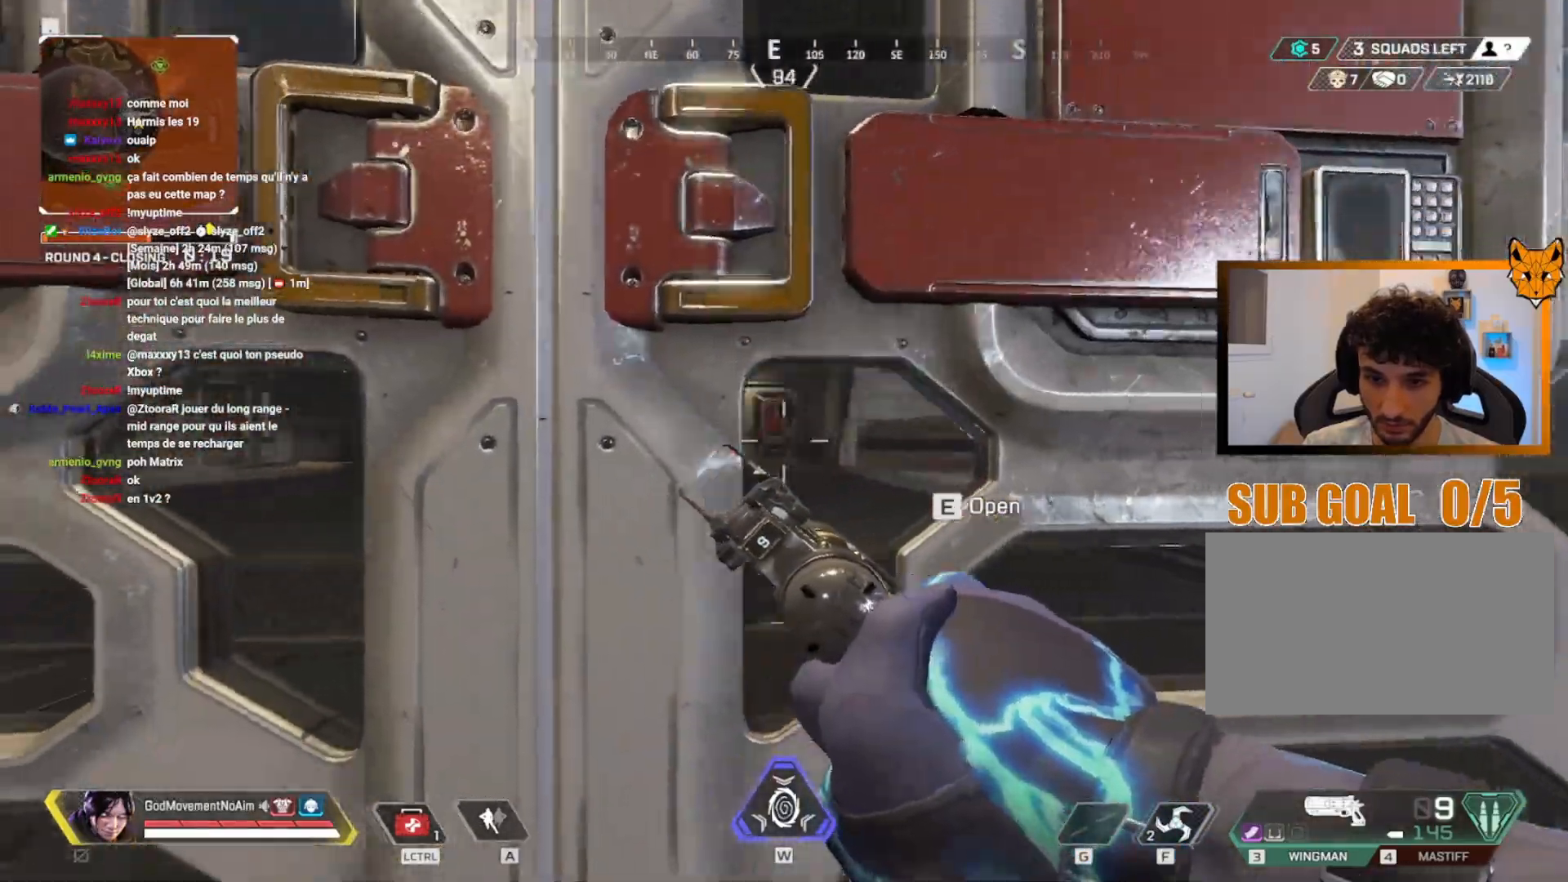
{"keys": ["v"], "mouse": [], "events": [[117, "d", "up"], [367, "q", "down"], [467, "q", "up"]]}
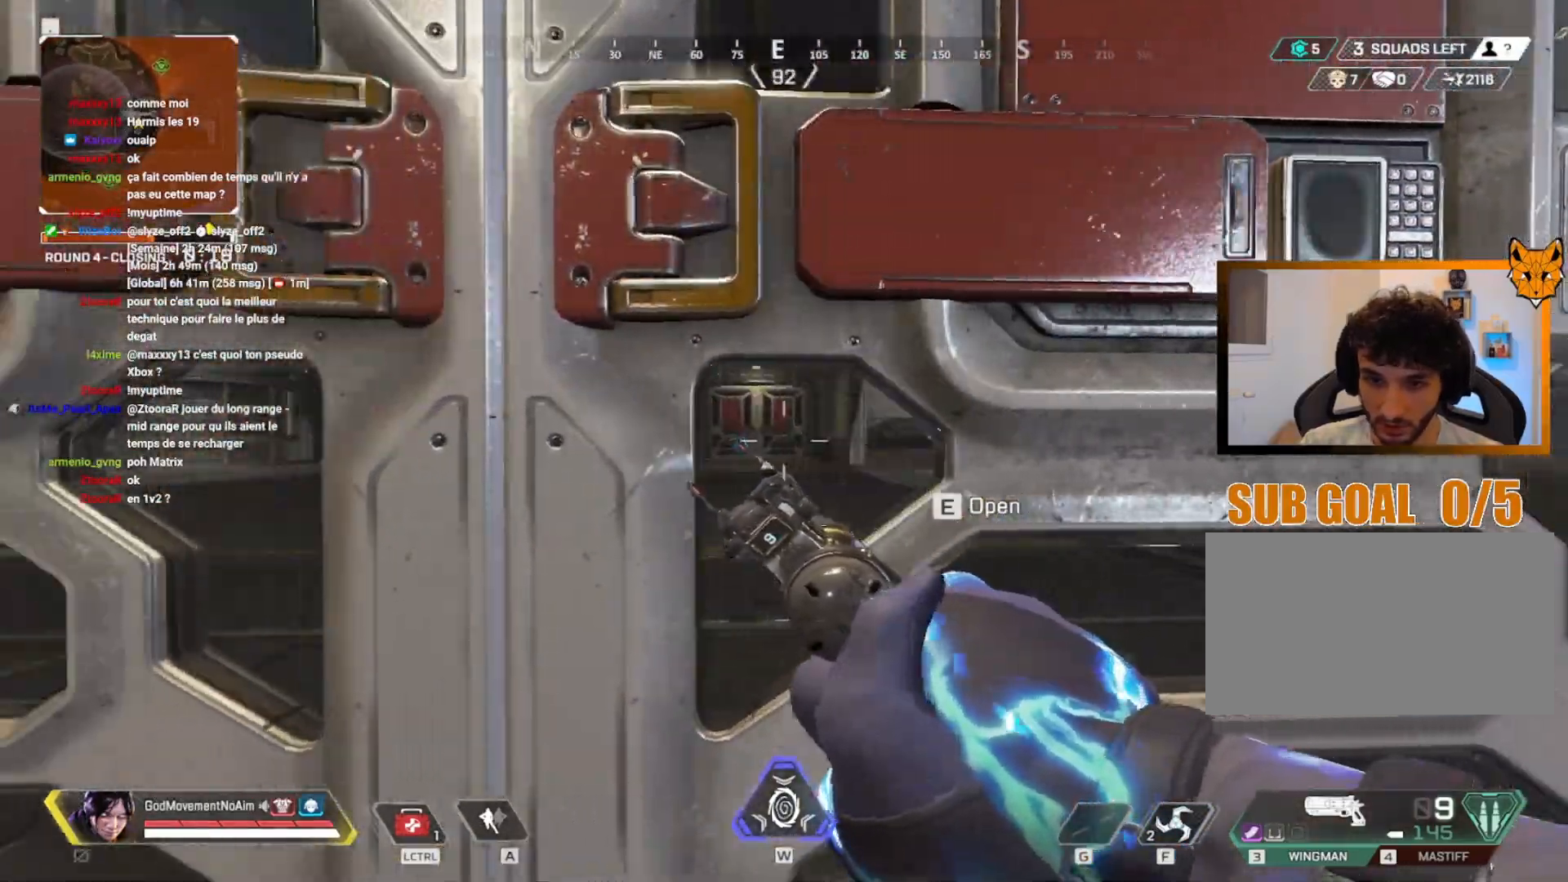
{"keys": ["v"], "mouse": [], "events": []}
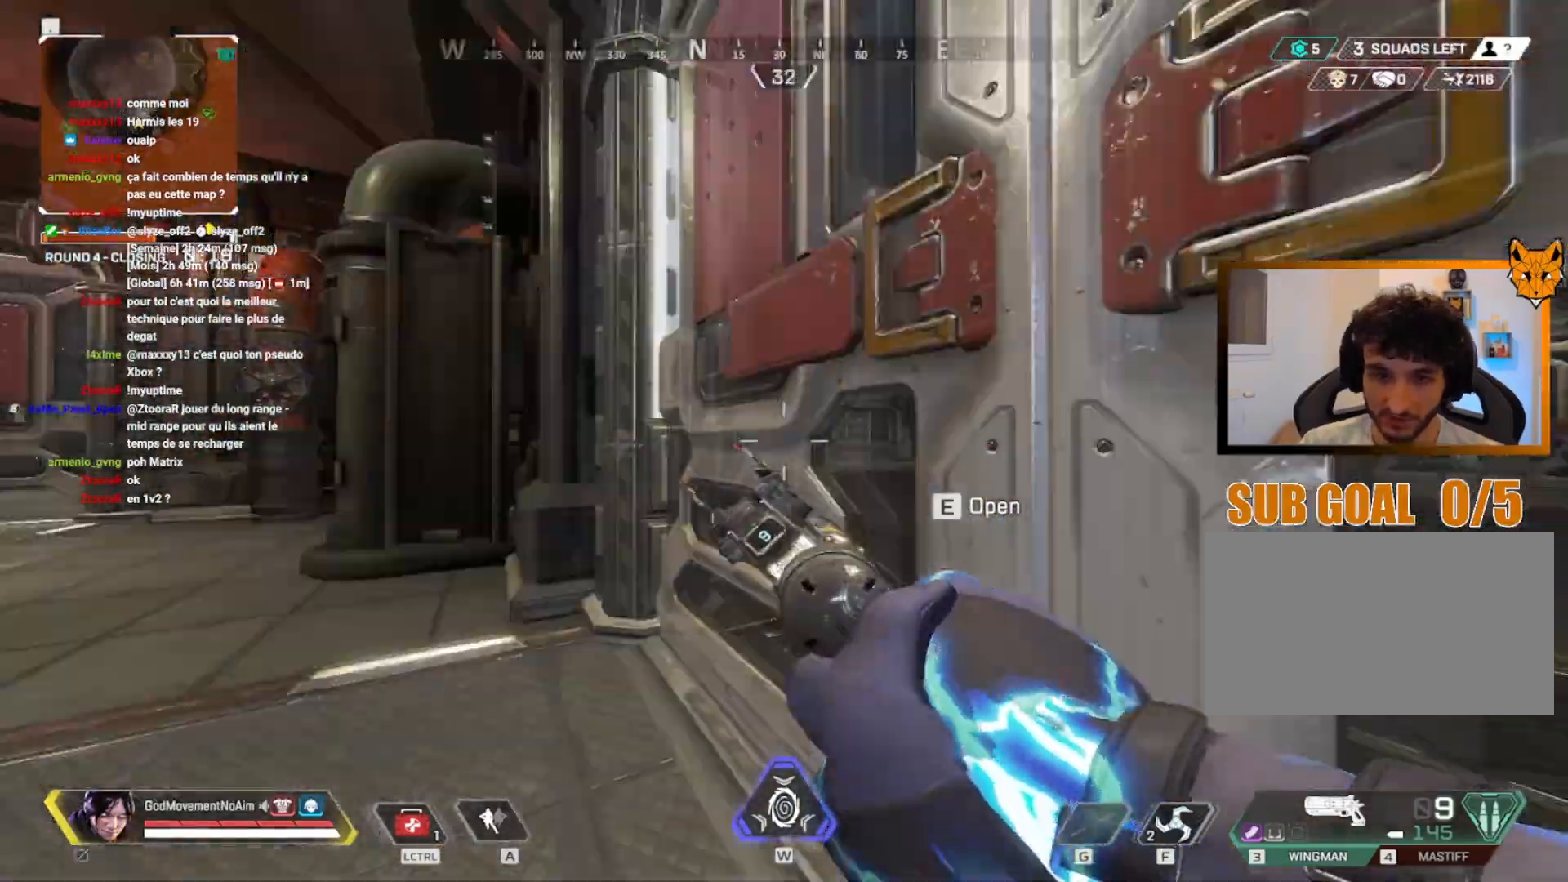
{"keys": ["shift", "z"], "mouse": [], "events": [[100, "e", "down"], [184, "v", "up"], [184, "z", "down"], [251, "shift", "down"], [284, "e", "up"]]}
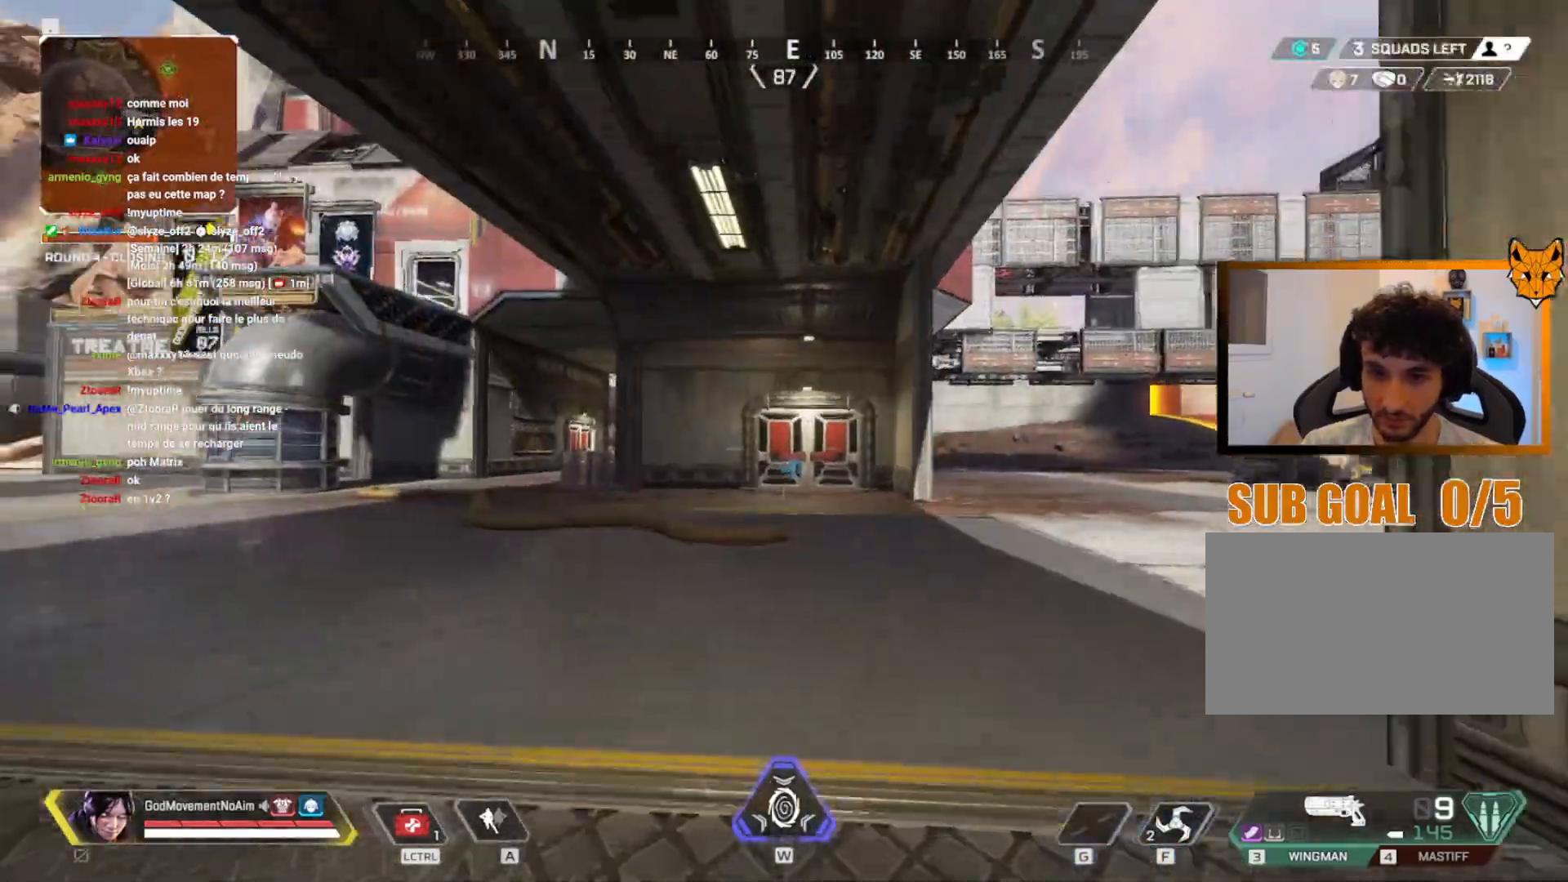
{"keys": ["shift", "z"], "mouse": [], "events": []}